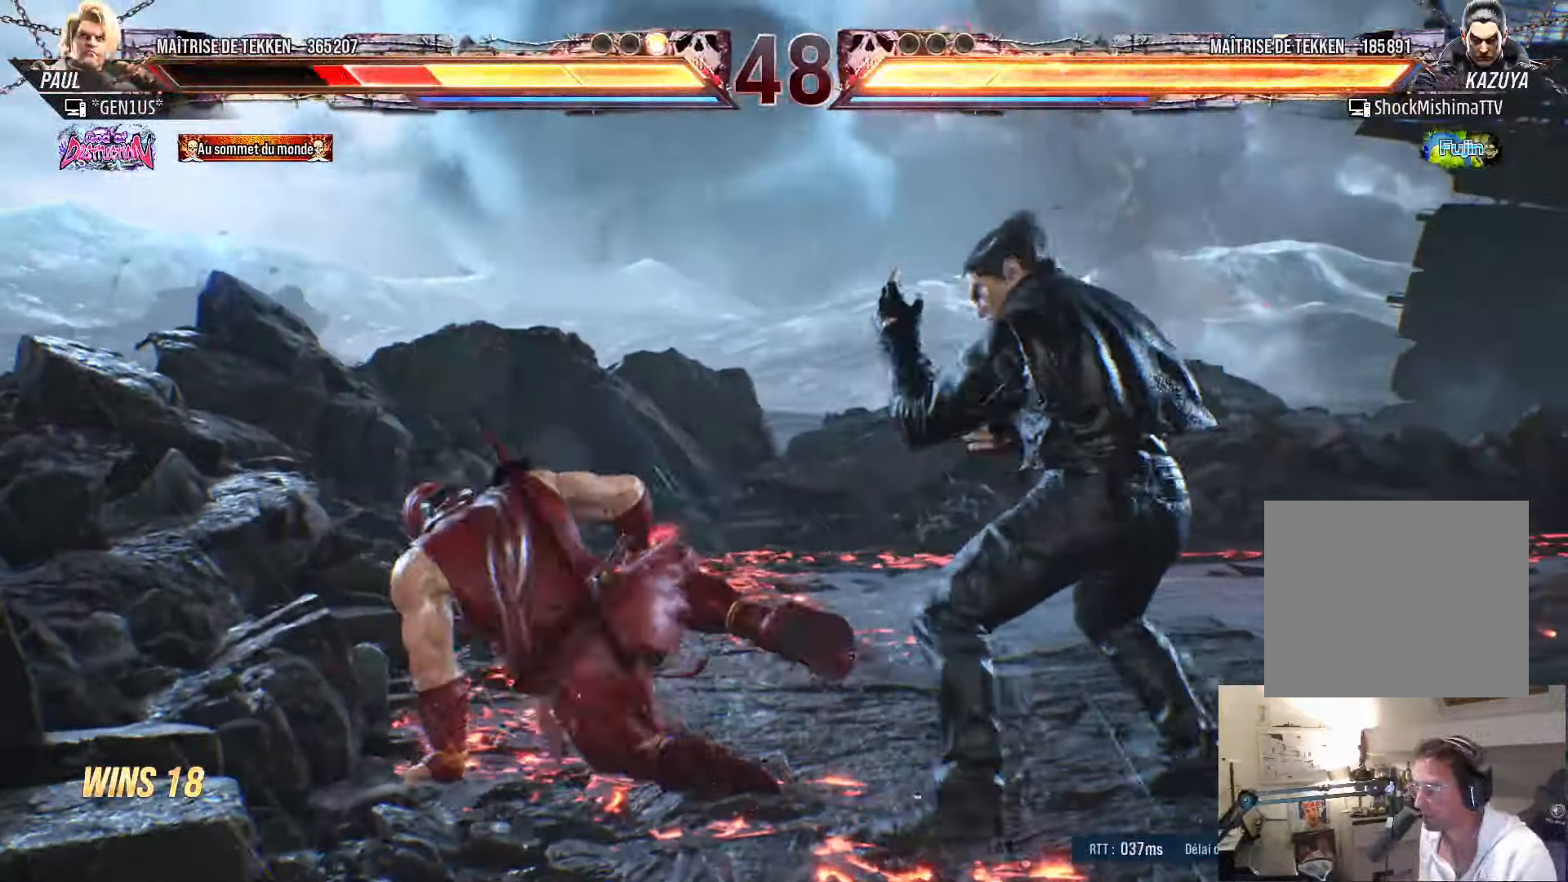
Gameplay with a controller (PlayStation layout); each line is a JSON object with the inputs held at the frame after it. "events" lists button and stick changes between this image and that frame as [ms after this image, input, new state], when the widget could be followed in between.
{"buttons": ["DPAD_DOWN", "DPAD_LEFT"], "left_stick": "center", "right_stick": "center", "events": [[134, "SQUARE", "up"], [167, "DPAD_LEFT", "down"], [250, "DPAD_LEFT", "up"], [317, "DPAD_LEFT", "down"], [483, "DPAD_DOWN", "down"]]}
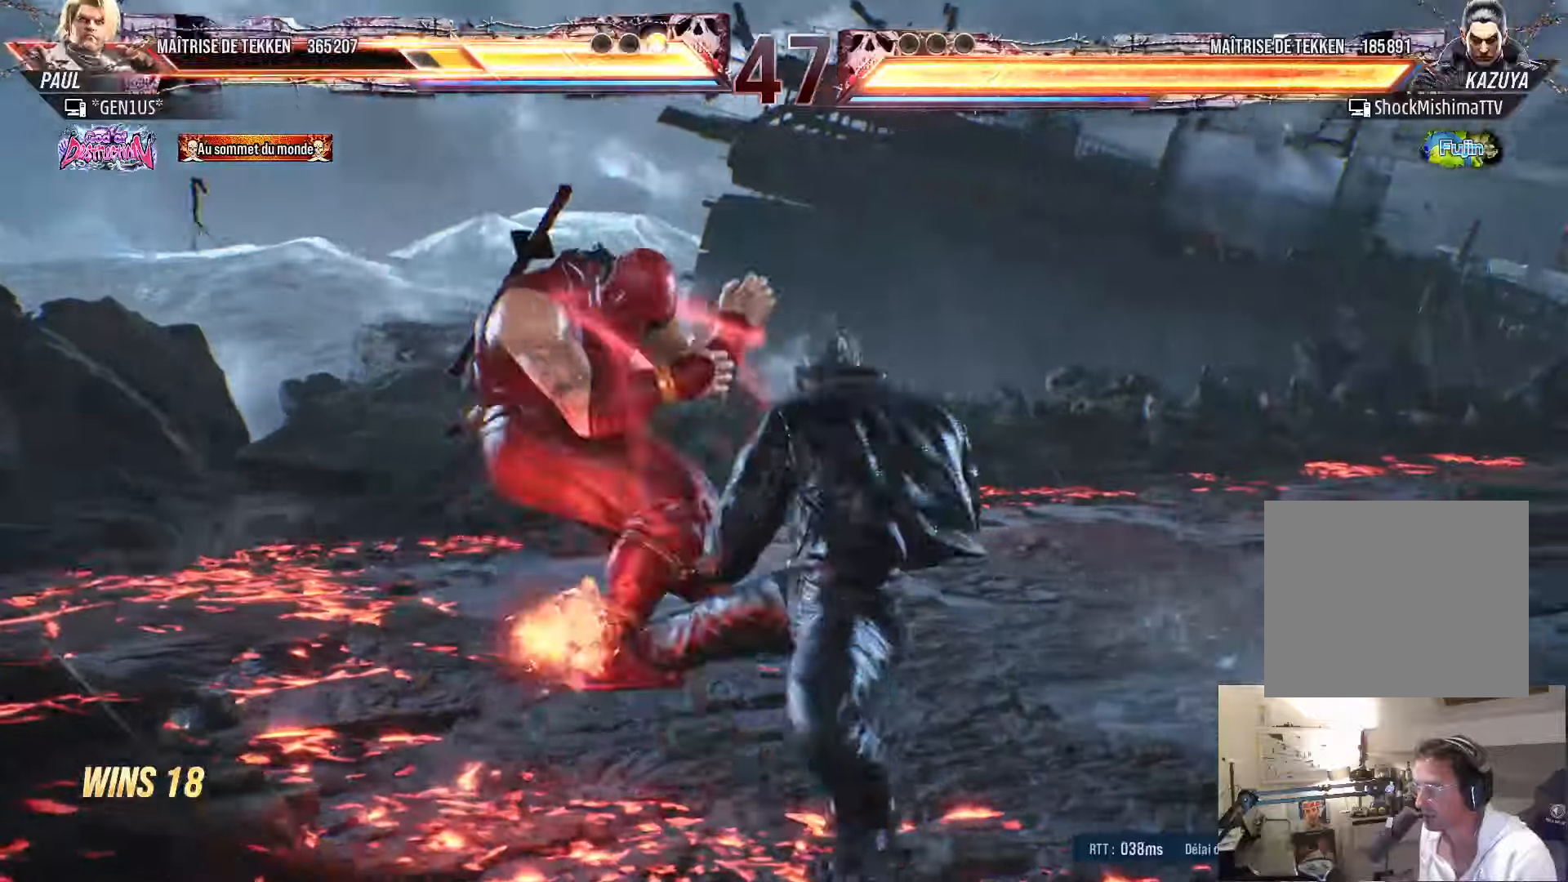
{"buttons": ["SQUARE", "DPAD_LEFT"], "left_stick": "center", "right_stick": "center", "events": [[116, "DPAD_DOWN", "up"], [383, "SQUARE", "down"]]}
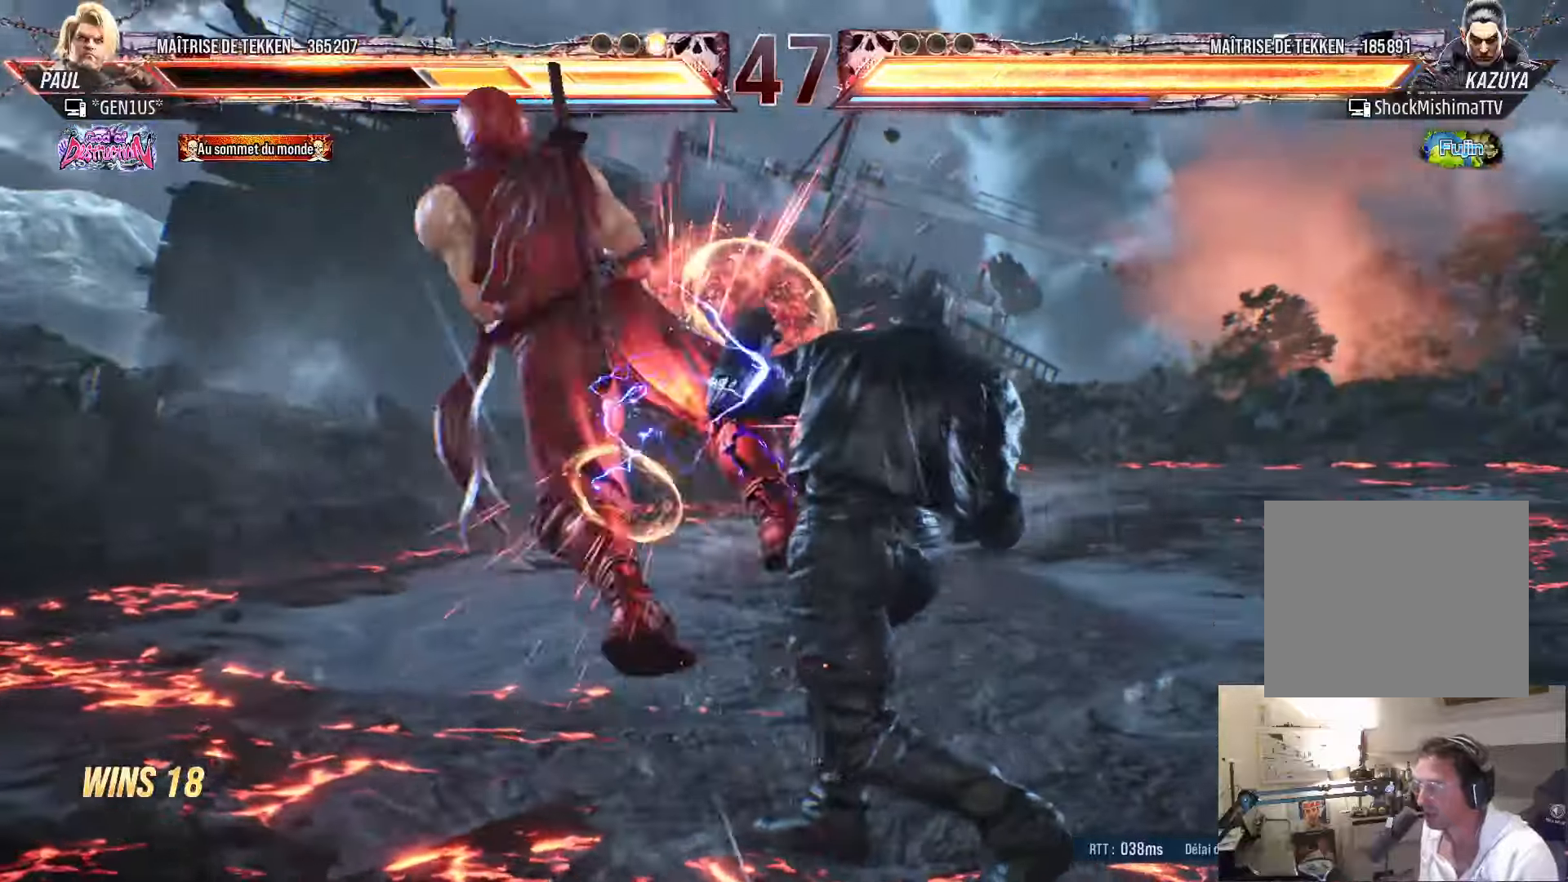
{"buttons": [], "left_stick": "center", "right_stick": "center", "events": [[216, "SQUARE", "up"], [250, "DPAD_LEFT", "up"]]}
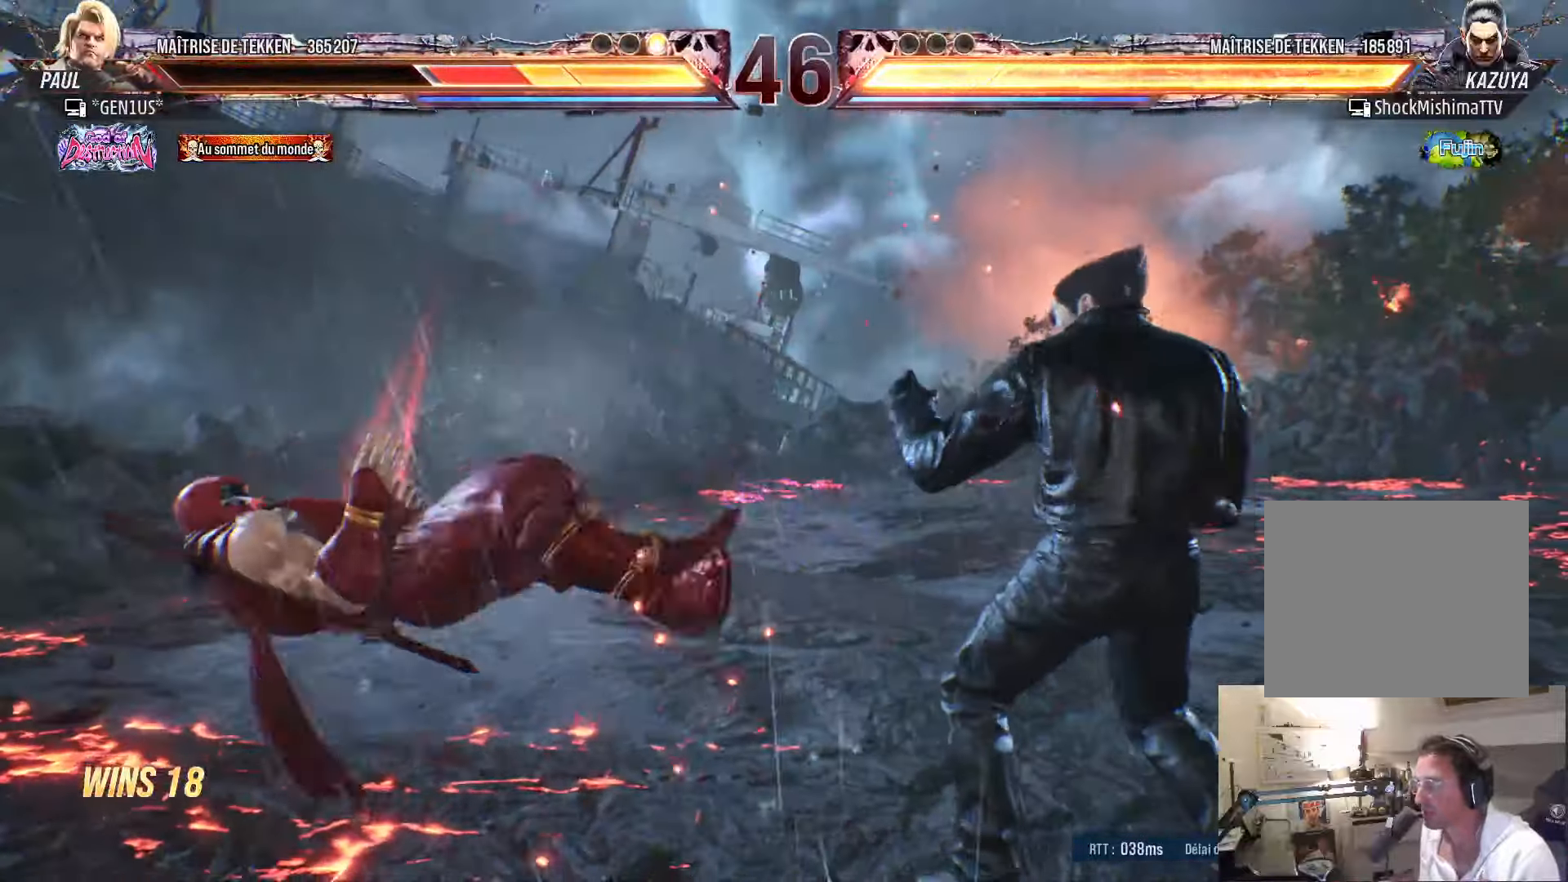
{"buttons": ["SQUARE"], "left_stick": "center", "right_stick": "center", "events": [[133, "SQUARE", "down"], [183, "SQUARE", "up"], [233, "SQUARE", "down"], [333, "SQUARE", "up"], [366, "SQUARE", "down"]]}
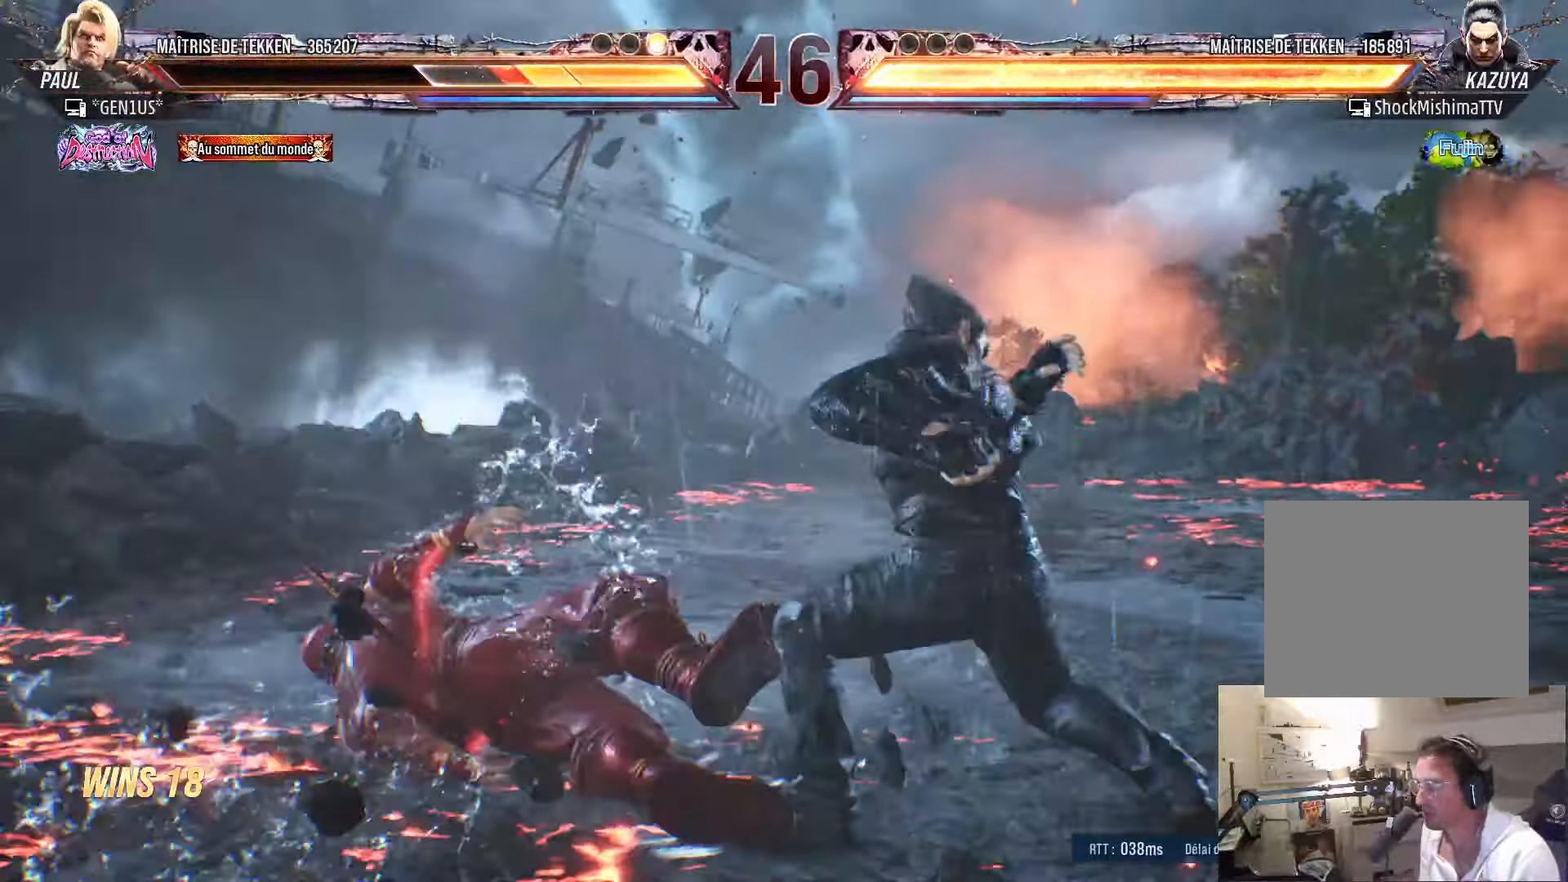
{"buttons": [], "left_stick": "center", "right_stick": "center", "events": [[83, "DPAD_DOWN", "down"], [383, "DPAD_DOWN", "up"], [383, "SQUARE", "up"]]}
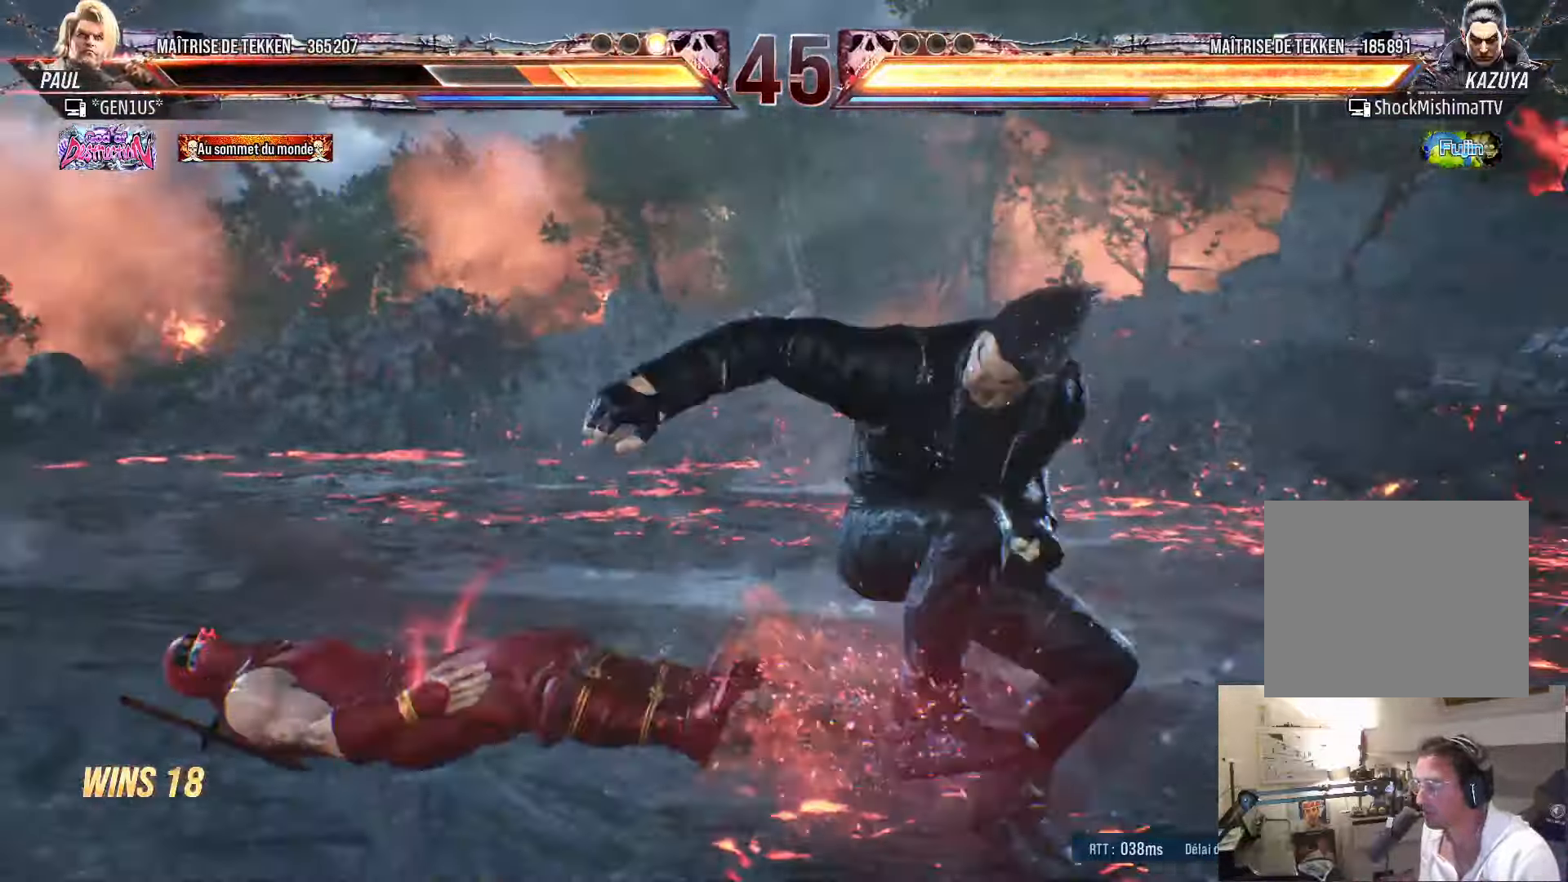
{"buttons": ["CIRCLE", "DPAD_RIGHT"], "left_stick": "center", "right_stick": "center", "events": [[133, "CIRCLE", "down"], [166, "DPAD_UP", "down"], [200, "CIRCLE", "up"], [283, "CIRCLE", "down"], [283, "DPAD_UP", "up"], [333, "CIRCLE", "up"], [383, "CIRCLE", "down"], [383, "DPAD_RIGHT", "down"]]}
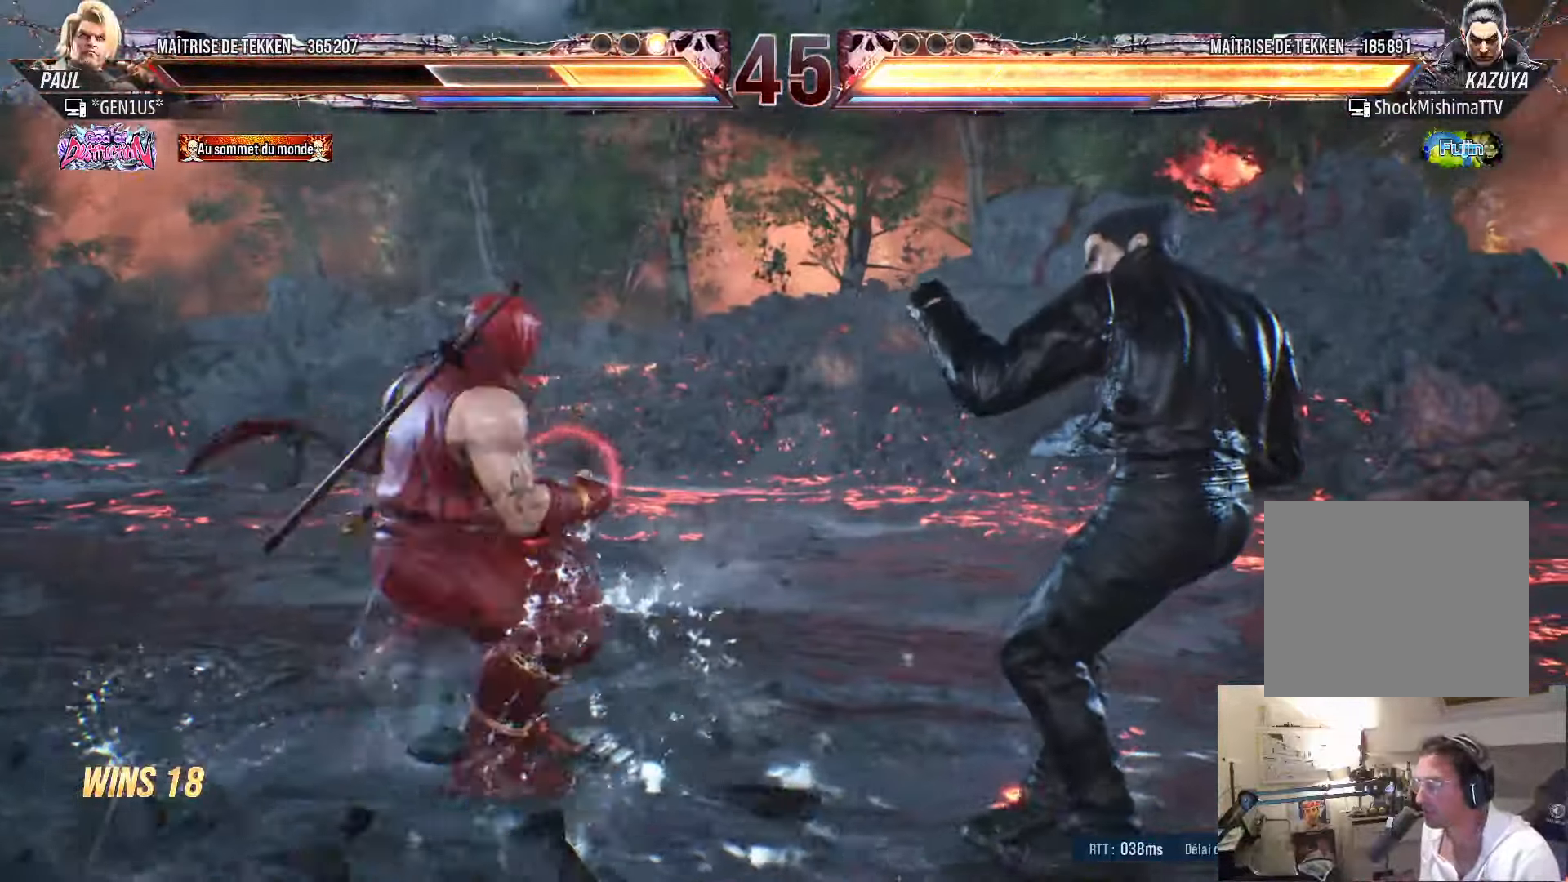
{"buttons": [], "left_stick": "center", "right_stick": "center", "events": [[216, "DPAD_RIGHT", "up"], [250, "CIRCLE", "up"]]}
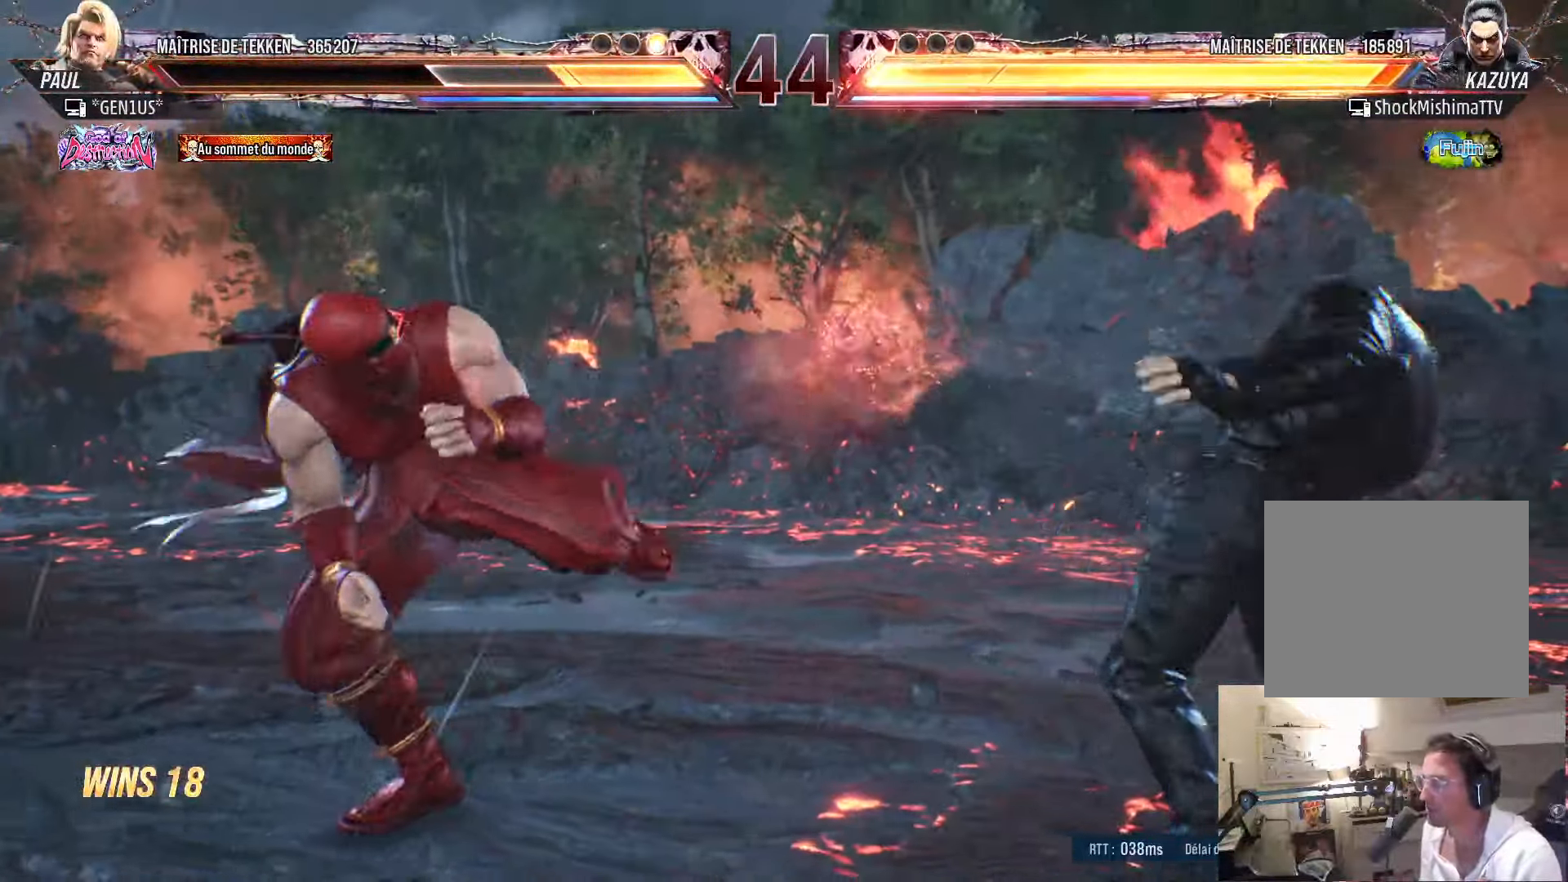
{"buttons": [], "left_stick": "center", "right_stick": "center", "events": [[133, "DPAD_RIGHT", "down"], [183, "DPAD_RIGHT", "up"], [250, "DPAD_RIGHT", "down"], [333, "DPAD_RIGHT", "up"], [383, "CROSS", "down"], [383, "TRIANGLE", "down"], [433, "TRIANGLE", "up"], [450, "CROSS", "up"]]}
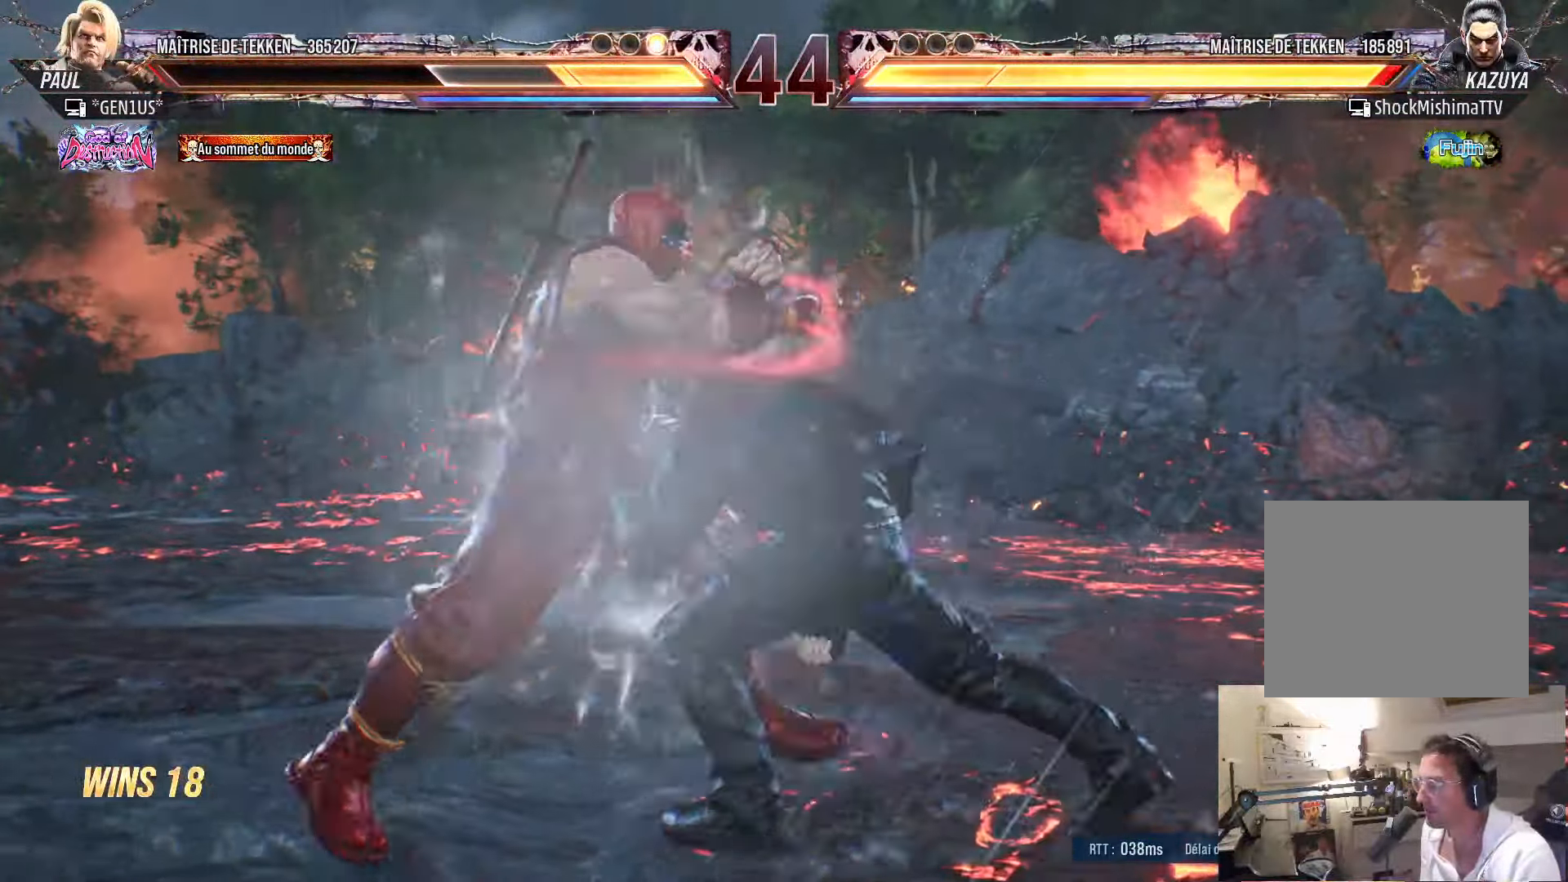
{"buttons": [], "left_stick": "center", "right_stick": "center", "events": [[16, "CROSS", "down"], [16, "TRIANGLE", "down"], [66, "CROSS", "up"], [66, "TRIANGLE", "up"], [150, "CROSS", "down"], [150, "TRIANGLE", "down"], [216, "CROSS", "up"], [216, "TRIANGLE", "up"]]}
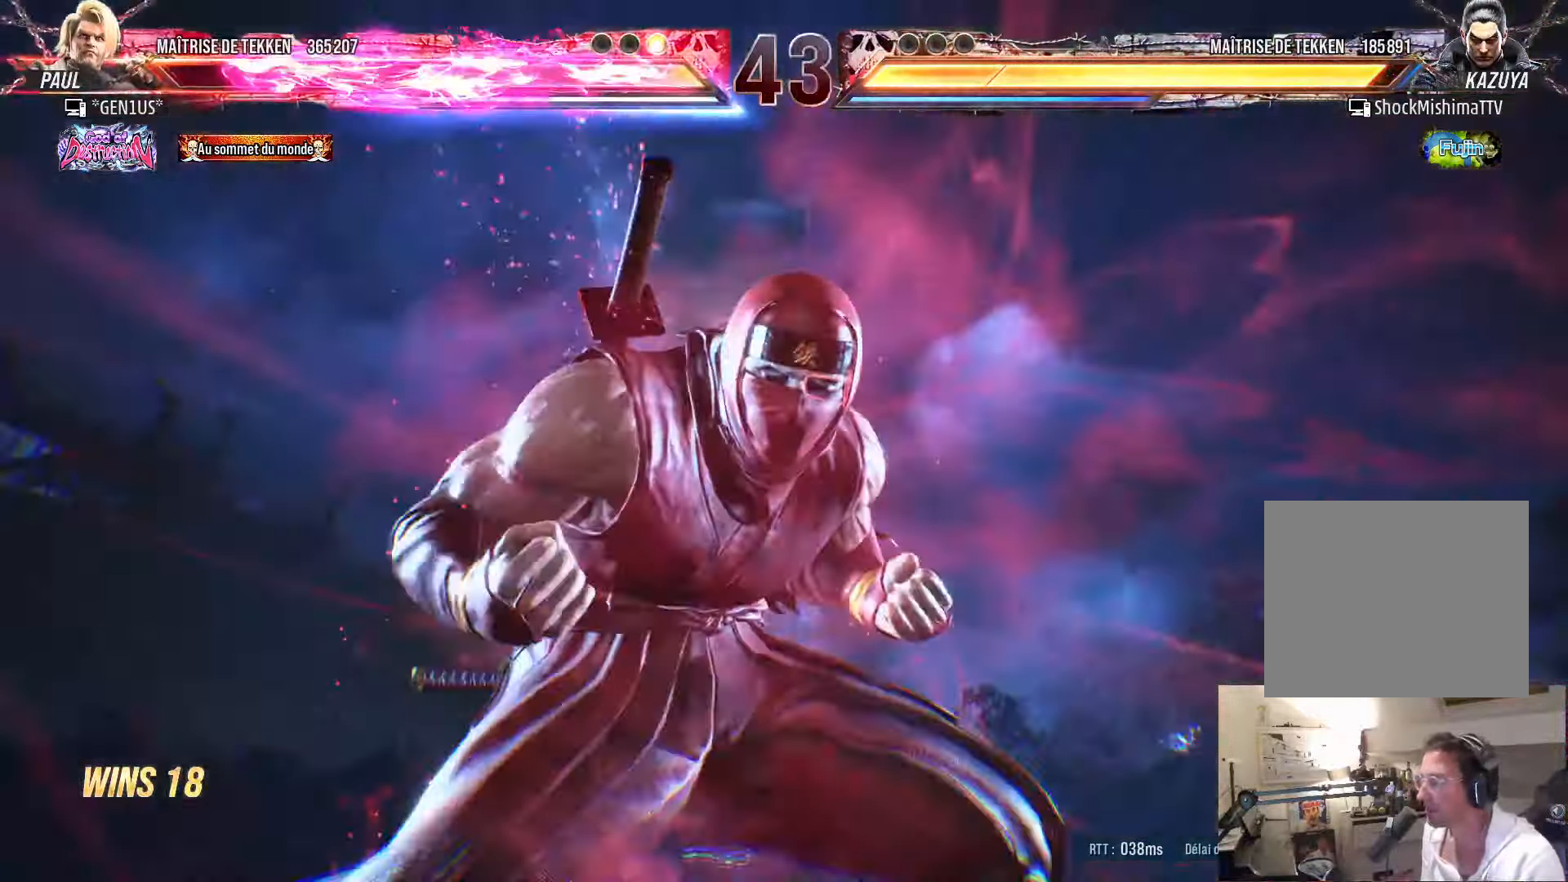
{"buttons": [], "left_stick": "center", "right_stick": "center", "events": []}
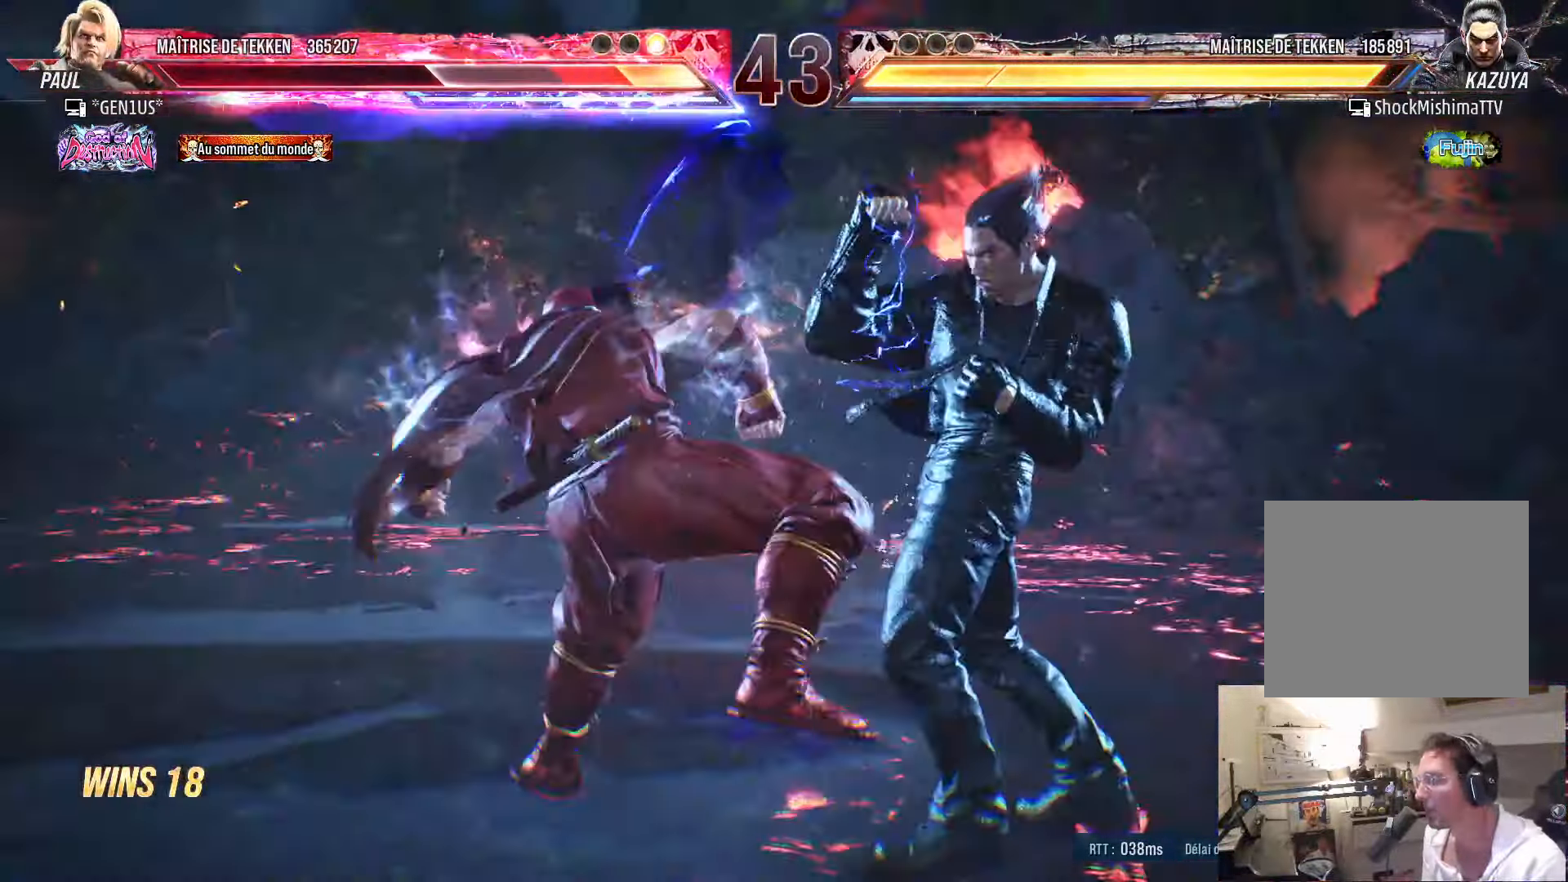
{"buttons": [], "left_stick": "center", "right_stick": "center", "events": []}
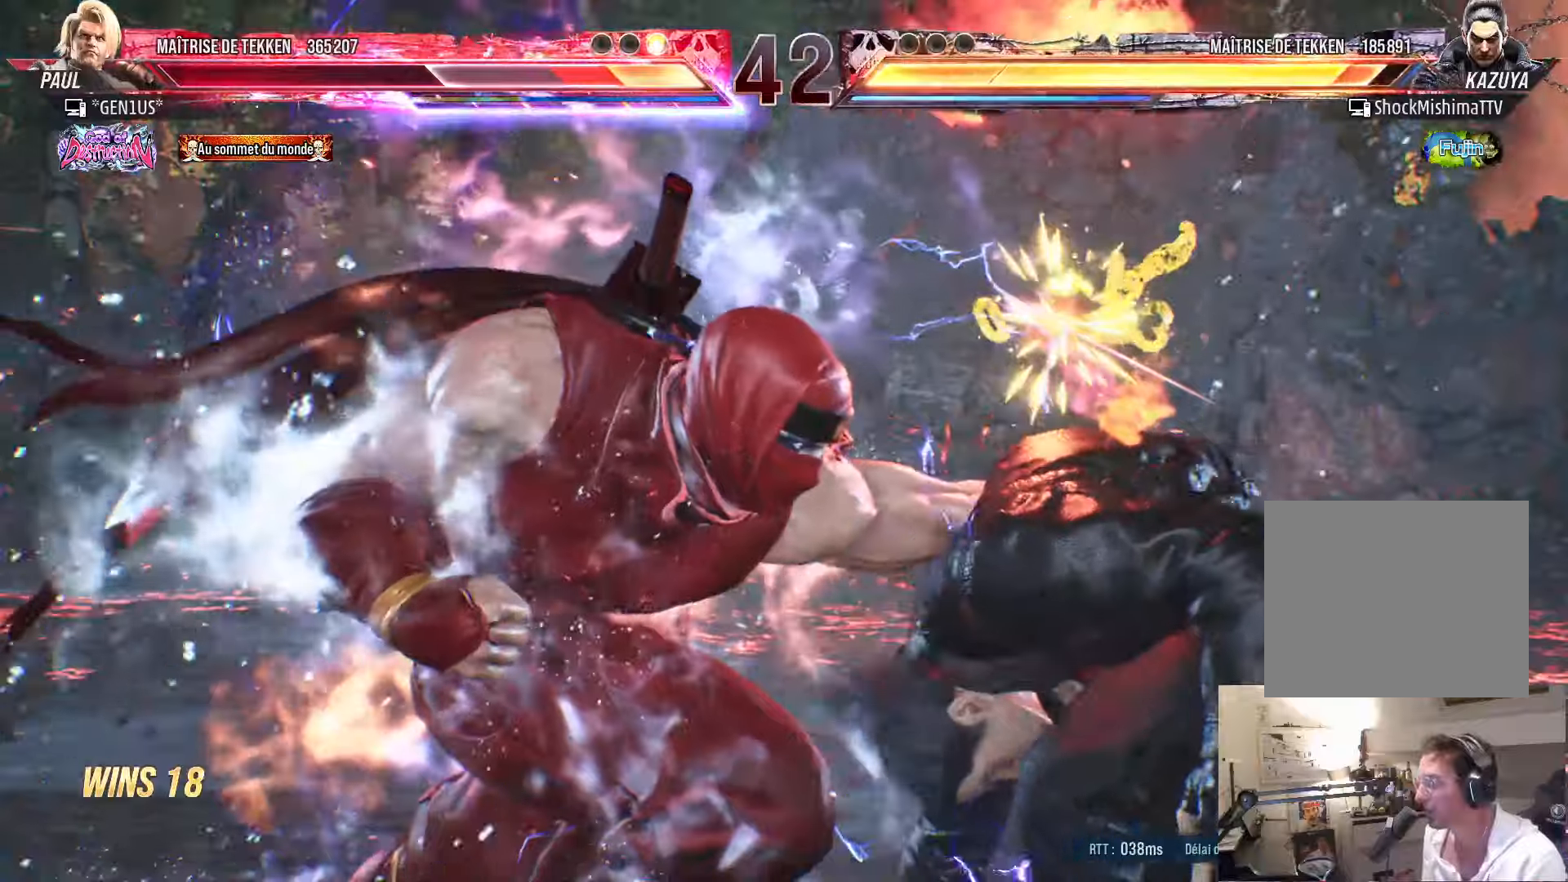
{"buttons": [], "left_stick": "center", "right_stick": "center", "events": []}
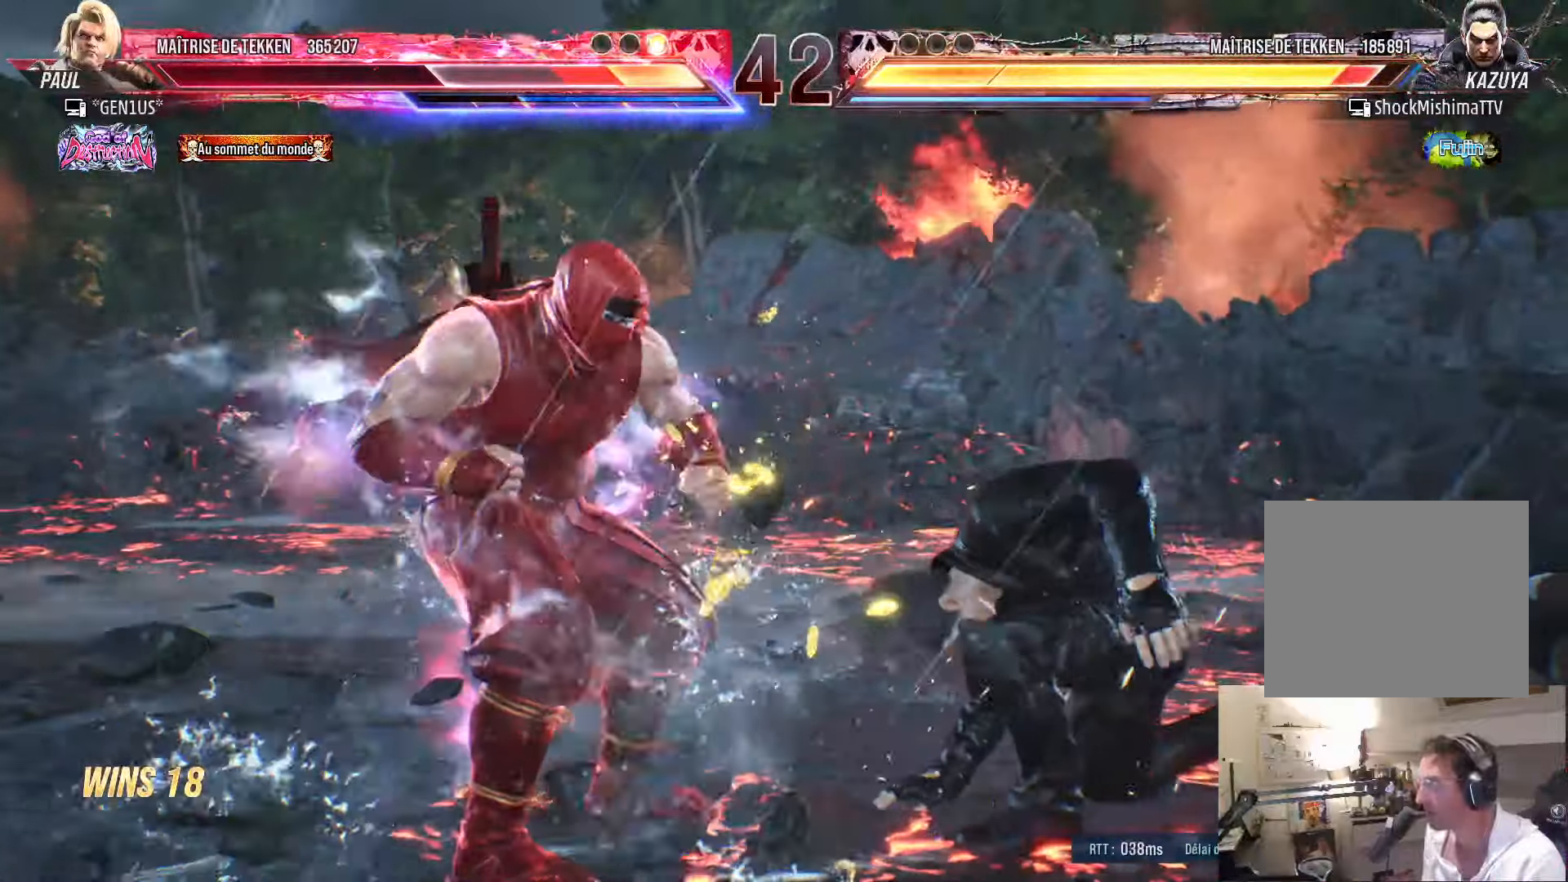
{"buttons": ["CIRCLE"], "left_stick": "center", "right_stick": "center", "events": [[17, "SQUARE", "down"], [83, "SQUARE", "up"], [133, "CIRCLE", "down"], [200, "CIRCLE", "up"], [250, "CIRCLE", "down"], [317, "CIRCLE", "up"], [383, "CIRCLE", "down"], [450, "CIRCLE", "up"], [500, "CIRCLE", "down"]]}
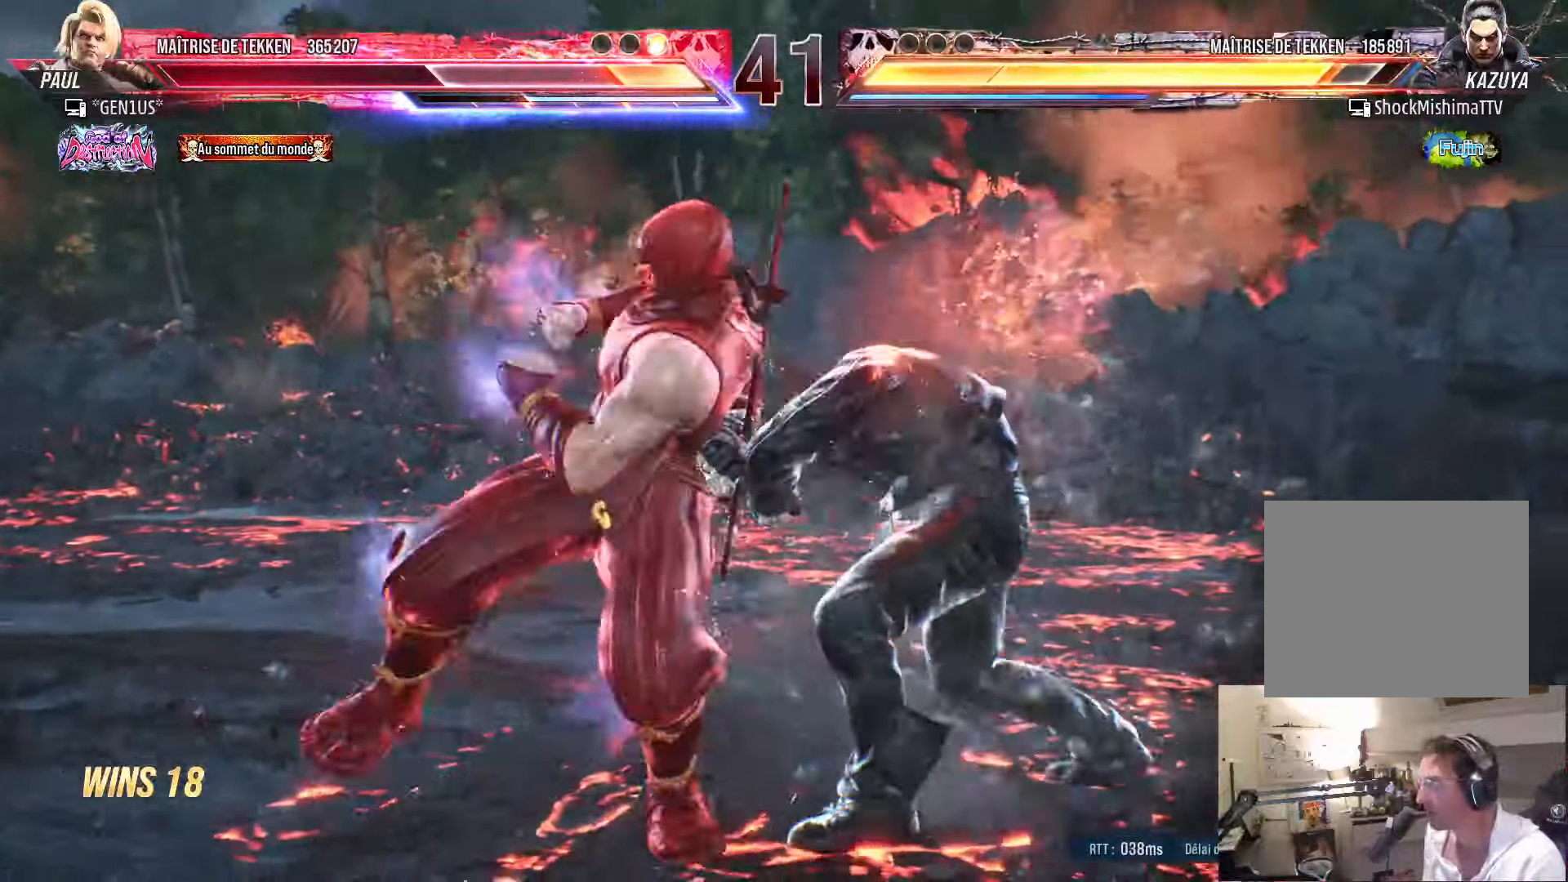
{"buttons": ["CIRCLE"], "left_stick": "center", "right_stick": "center", "events": []}
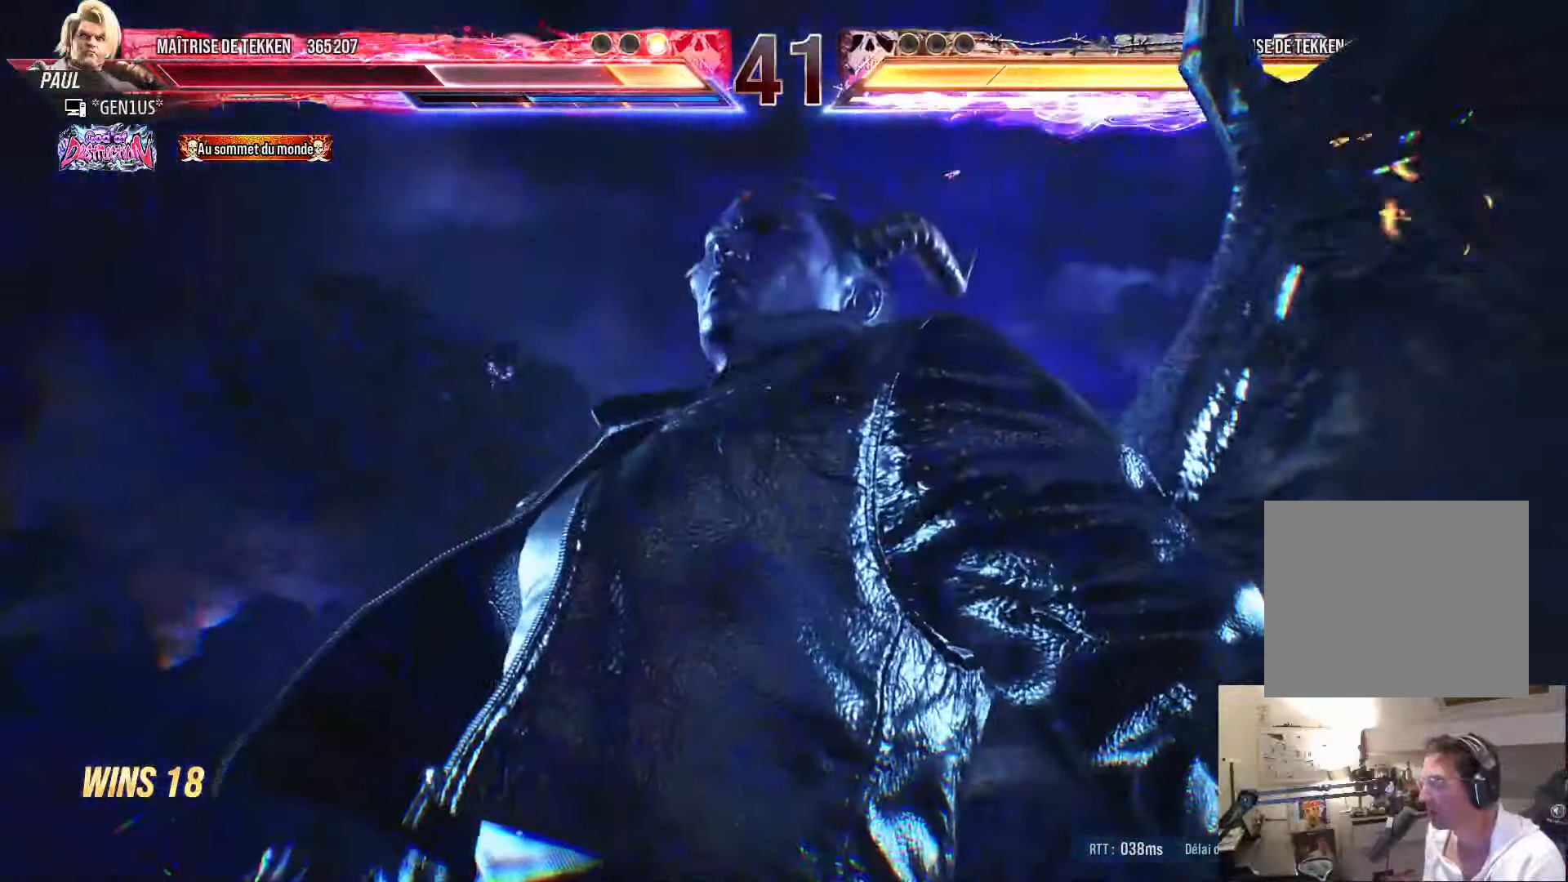
{"buttons": ["DPAD_DOWN", "DPAD_LEFT"], "left_stick": "center", "right_stick": "center", "events": [[433, "DPAD_DOWN", "down"], [467, "CIRCLE", "up"], [467, "DPAD_LEFT", "down"]]}
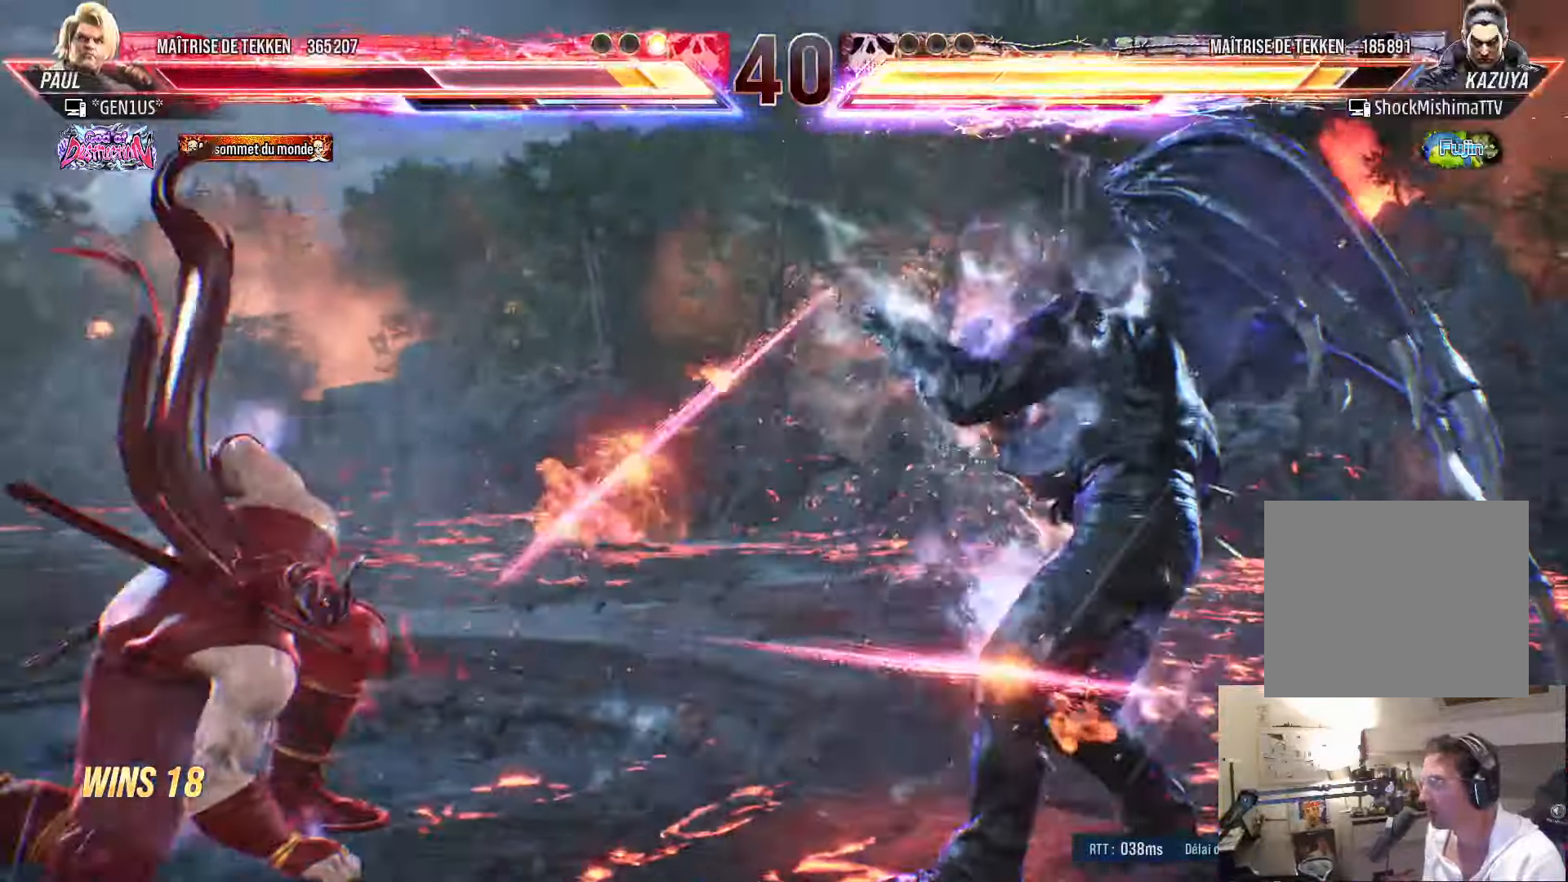
{"buttons": [], "left_stick": "center", "right_stick": "center", "events": [[117, "DPAD_DOWN", "up"], [133, "DPAD_LEFT", "up"], [450, "DPAD_UP", "down"], [467, "DPAD_UP", "up"]]}
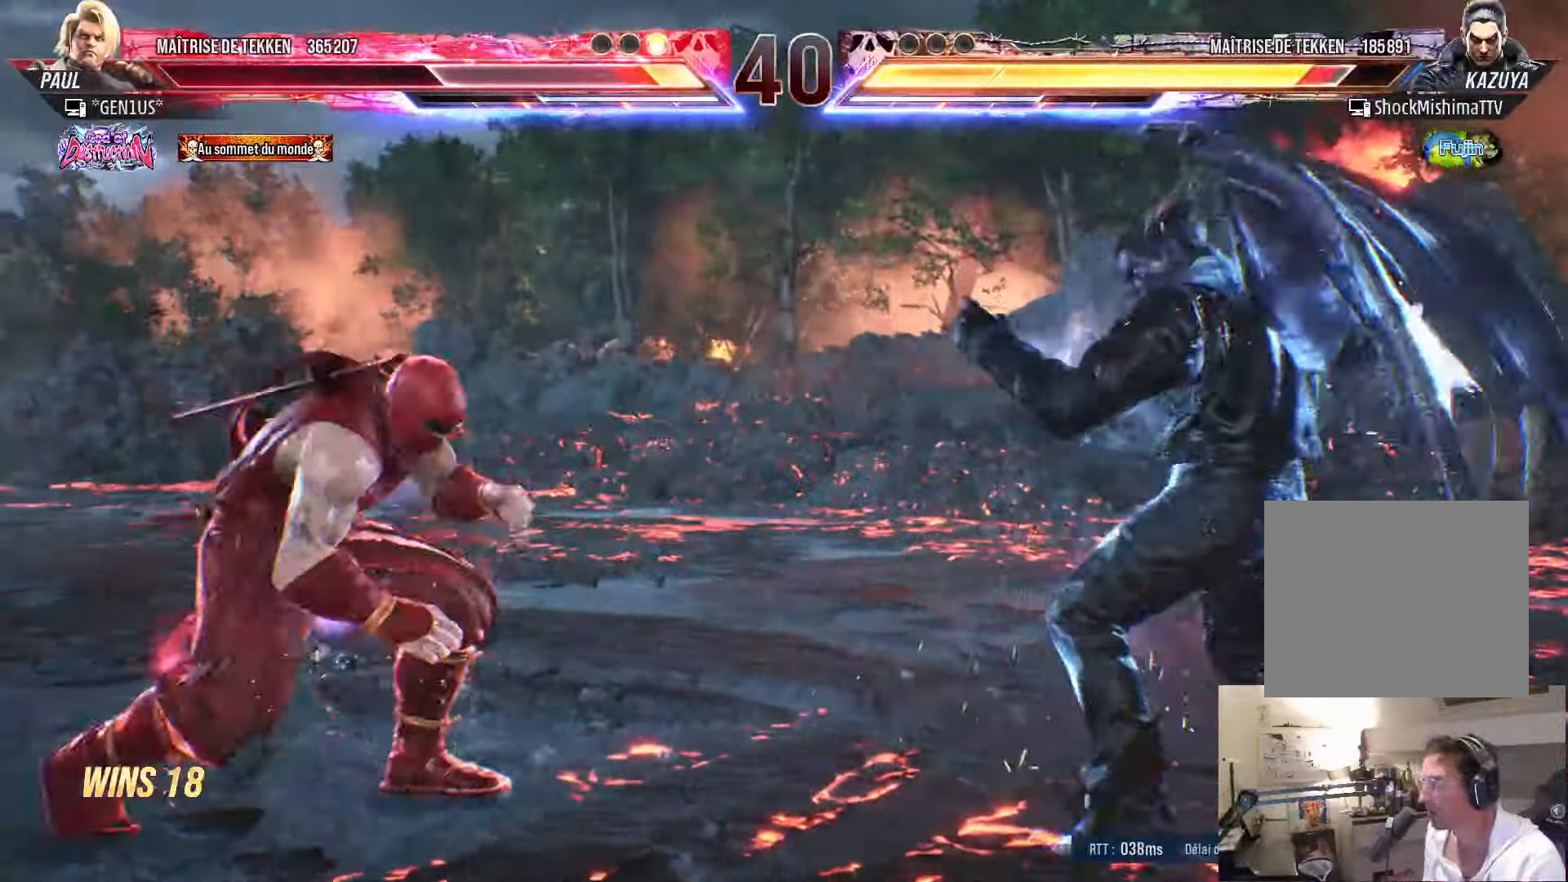
{"buttons": ["DPAD_LEFT"], "left_stick": "center", "right_stick": "center", "events": [[100, "DPAD_UP", "down"], [233, "DPAD_UP", "up"], [300, "DPAD_LEFT", "down"]]}
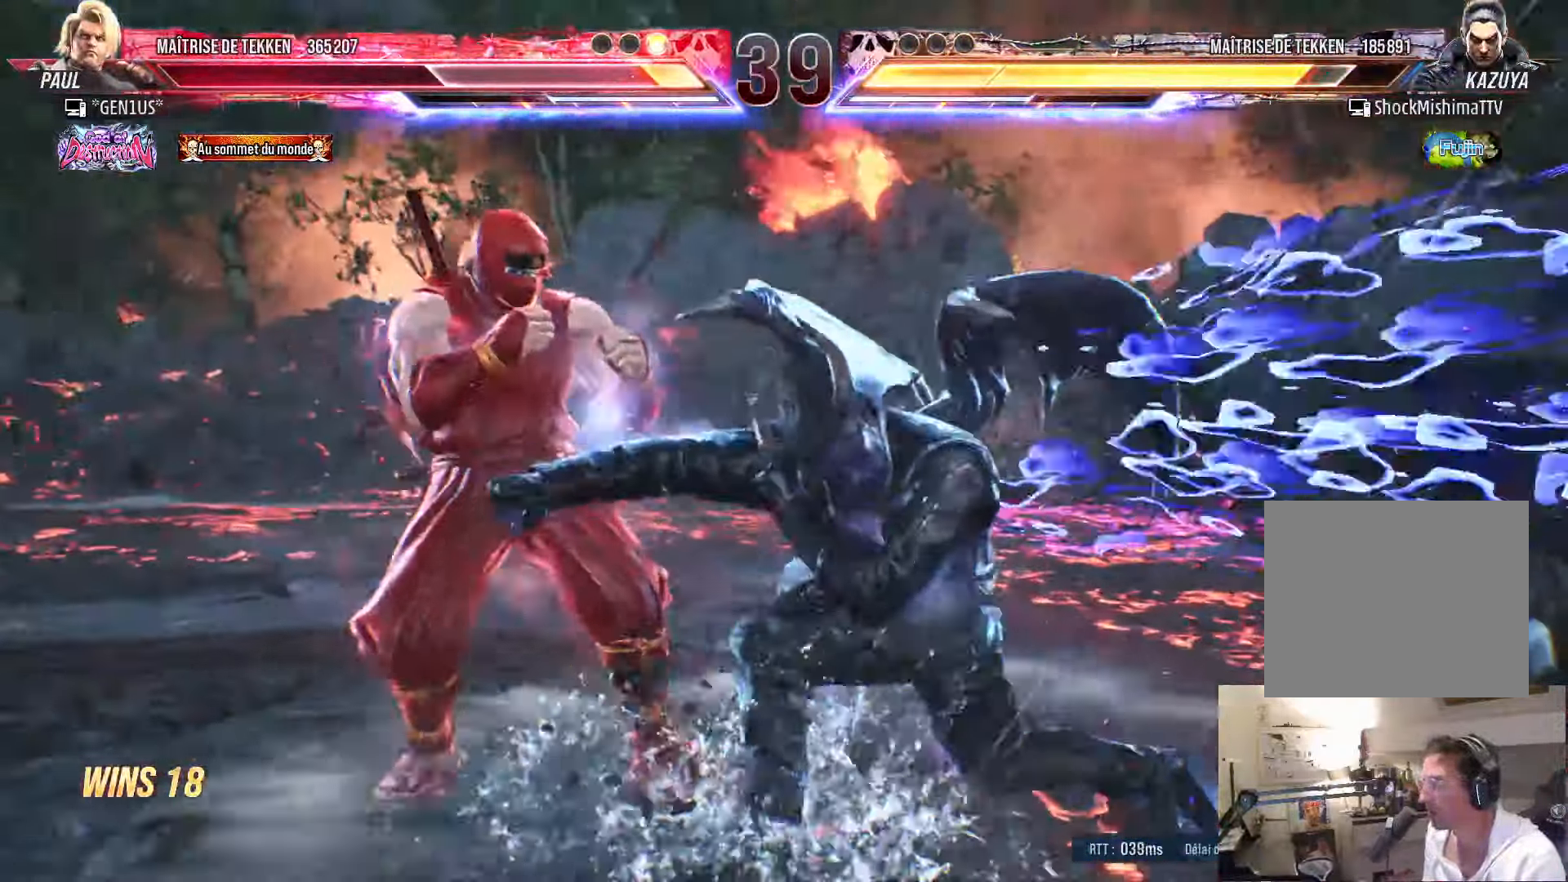
{"buttons": ["DPAD_LEFT"], "left_stick": "center", "right_stick": "center", "events": [[83, "DPAD_LEFT", "up"], [117, "CROSS", "down"], [183, "CROSS", "up"], [317, "TRIANGLE", "down"], [333, "DPAD_LEFT", "down"], [417, "TRIANGLE", "up"]]}
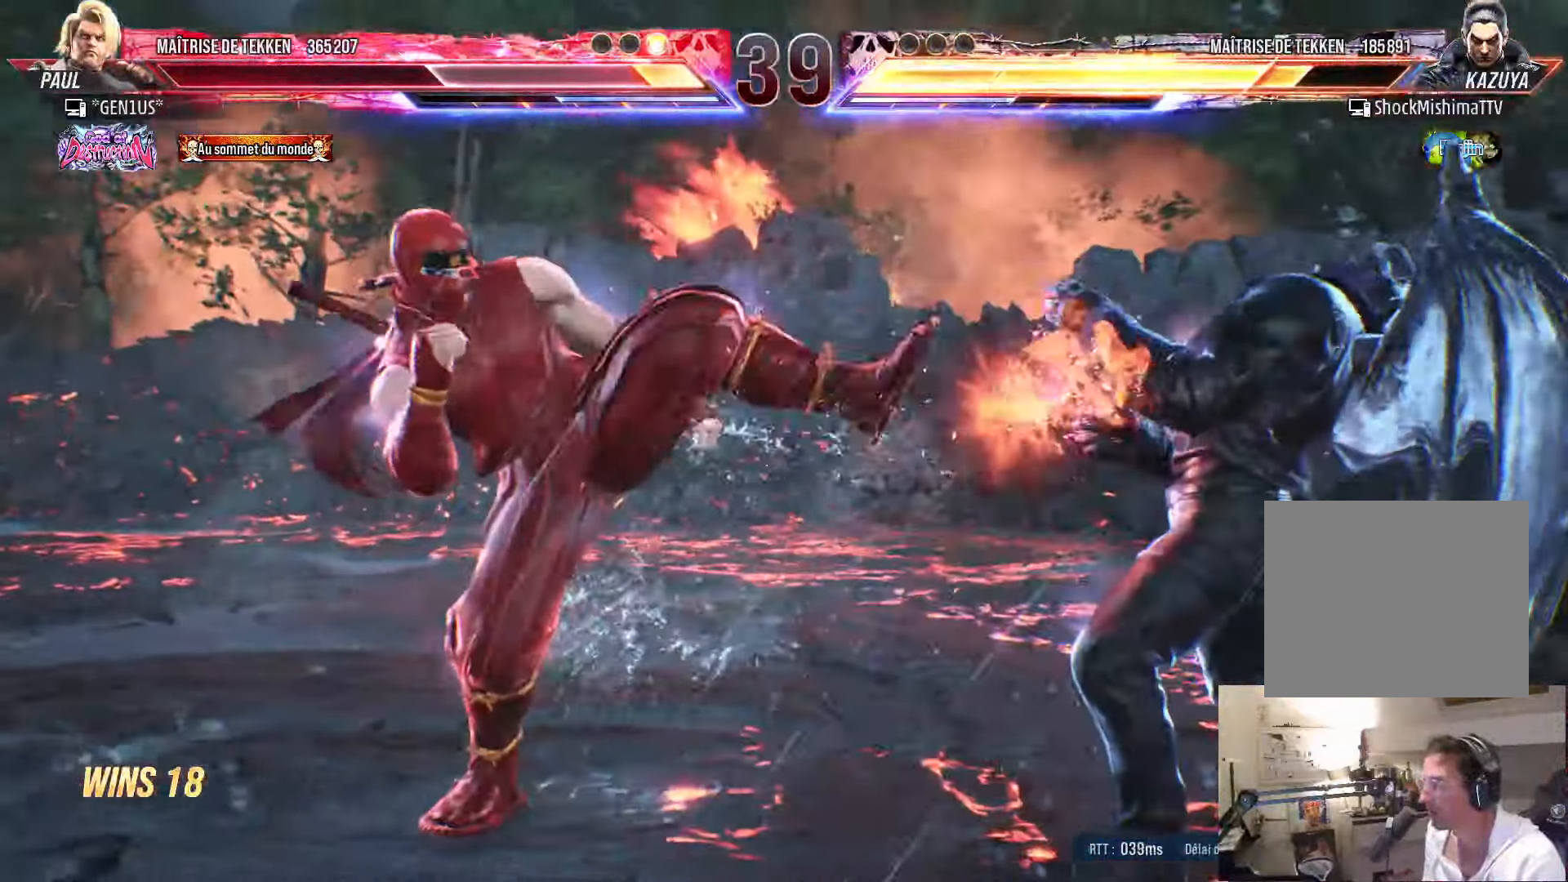
{"buttons": [], "left_stick": "center", "right_stick": "center", "events": [[350, "DPAD_LEFT", "up"]]}
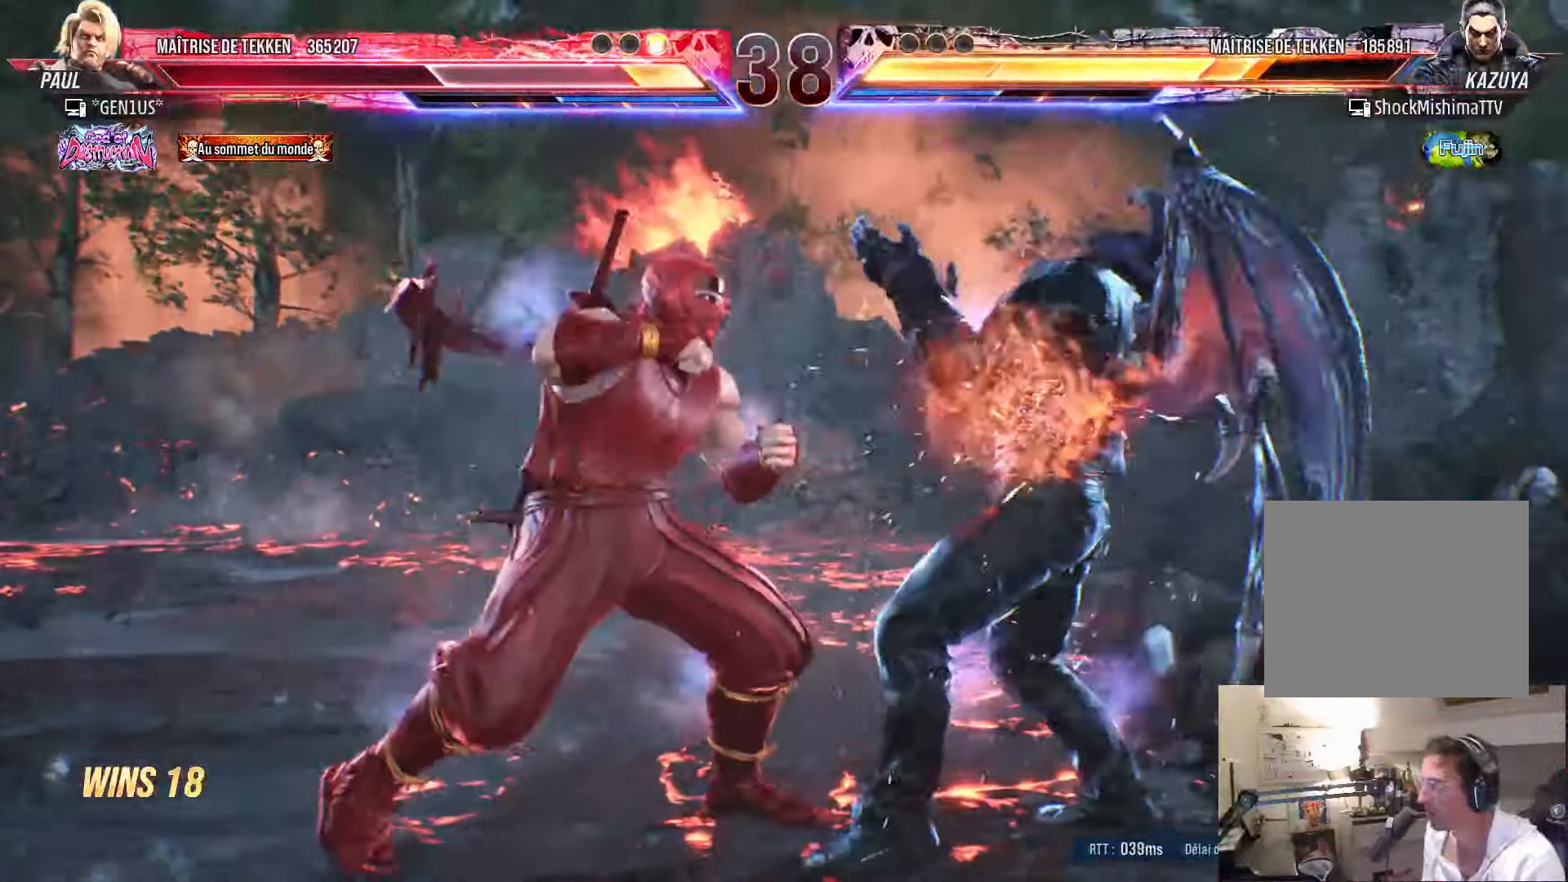
{"buttons": ["TRIANGLE"], "left_stick": "center", "right_stick": "center", "events": [[33, "SQUARE", "down"], [83, "SQUARE", "up"], [150, "SQUARE", "down"], [267, "TRIANGLE", "down"], [483, "SQUARE", "up"]]}
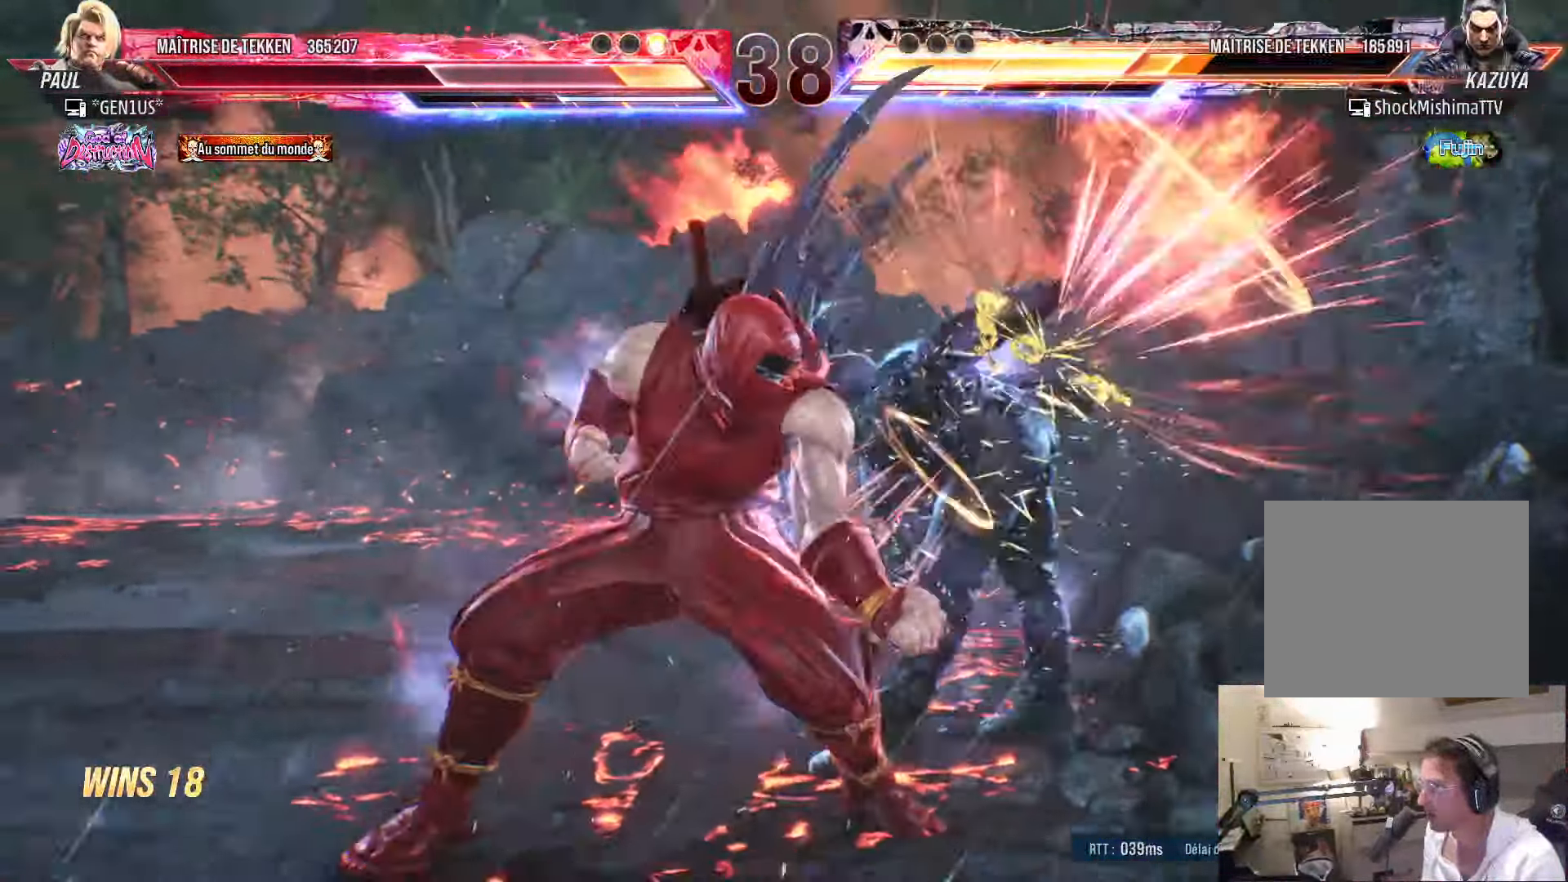
{"buttons": [], "left_stick": "center", "right_stick": "center", "events": [[300, "TRIANGLE", "up"], [417, "DPAD_UP", "down"], [484, "DPAD_UP", "up"]]}
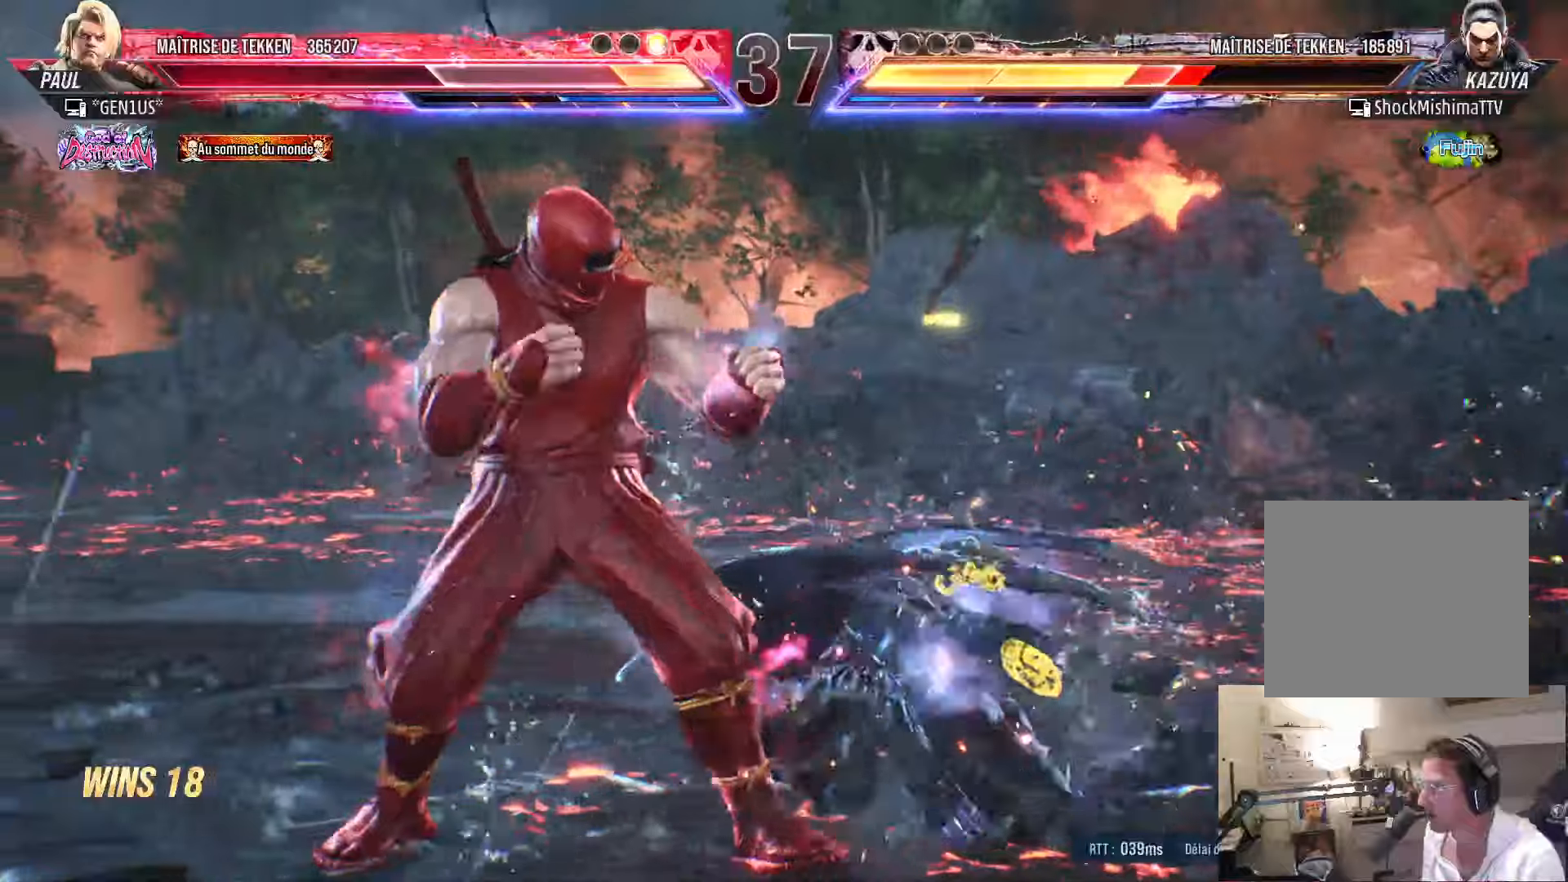
{"buttons": ["TRIANGLE", "DPAD_DOWN"], "left_stick": "center", "right_stick": "center", "events": [[84, "DPAD_DOWN", "down"], [117, "TRIANGLE", "down"]]}
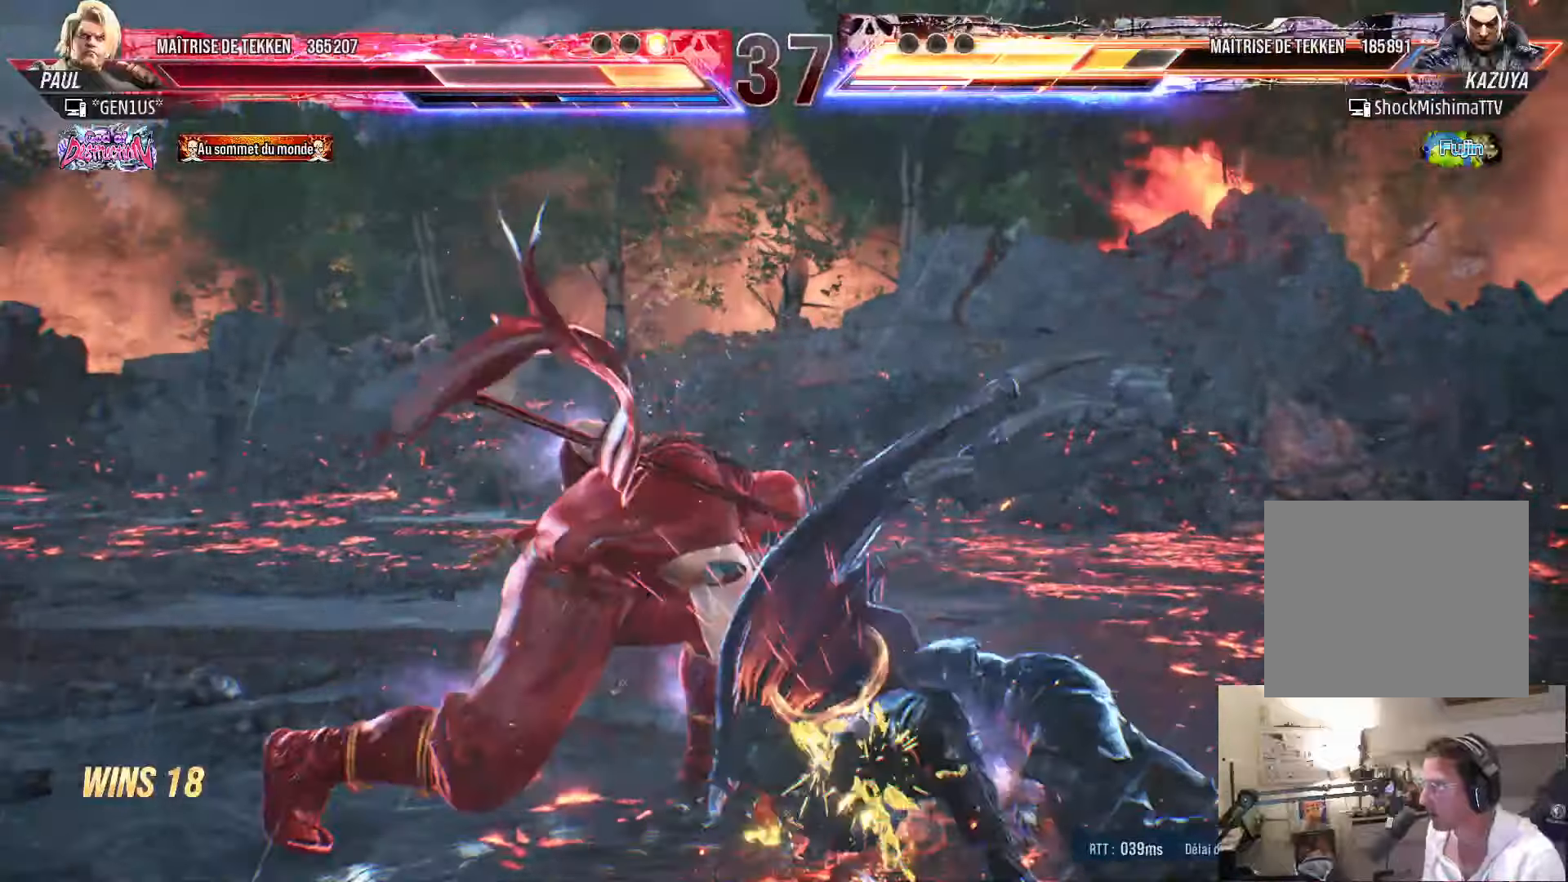
{"buttons": ["SQUARE", "DPAD_DOWN"], "left_stick": "center", "right_stick": "center", "events": [[50, "DPAD_DOWN", "up"], [67, "TRIANGLE", "up"], [217, "DPAD_DOWN", "down"], [234, "SQUARE", "down"], [300, "SQUARE", "up"], [350, "SQUARE", "down"], [417, "SQUARE", "up"], [467, "SQUARE", "down"]]}
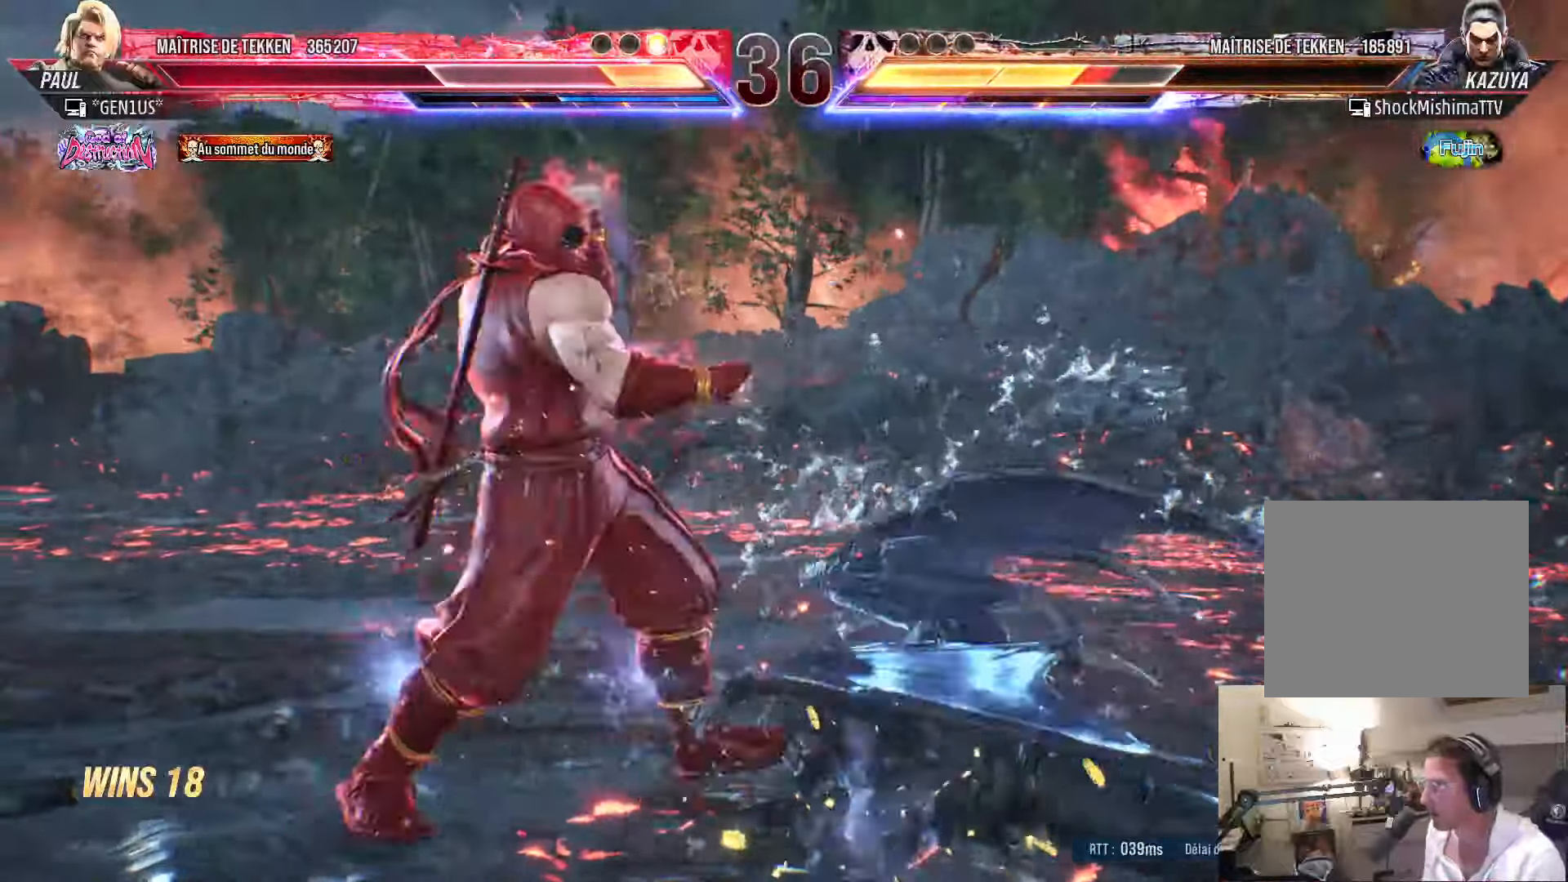
{"buttons": [], "left_stick": "center", "right_stick": "center", "events": [[400, "SQUARE", "up"], [450, "DPAD_DOWN", "up"]]}
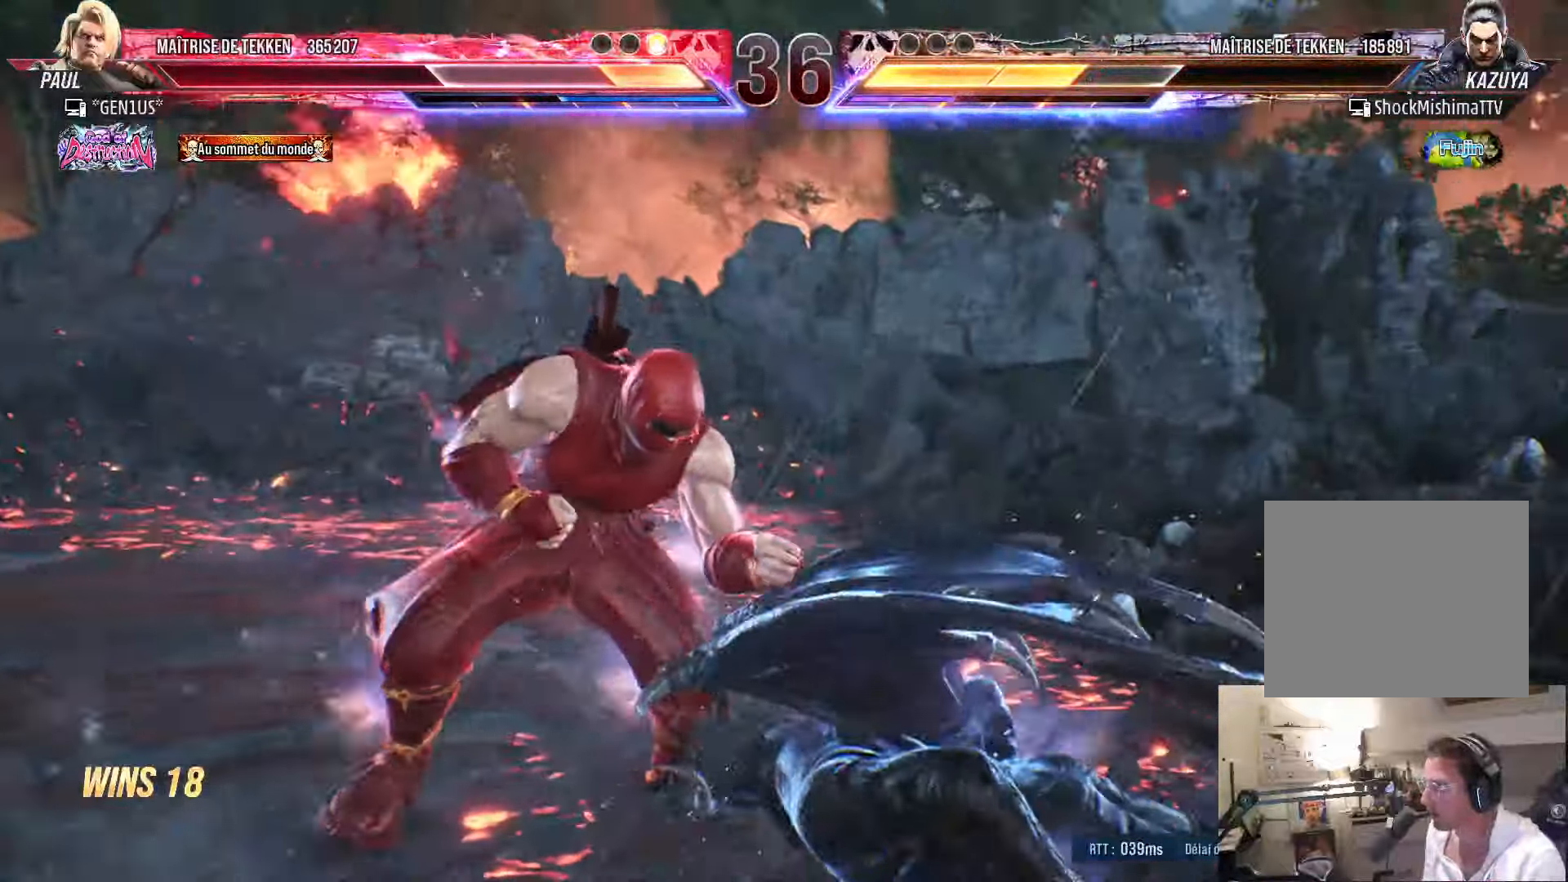
{"buttons": [], "left_stick": "center", "right_stick": "center", "events": [[17, "CROSS", "down"], [67, "CROSS", "up"], [134, "CROSS", "down"], [484, "CROSS", "up"]]}
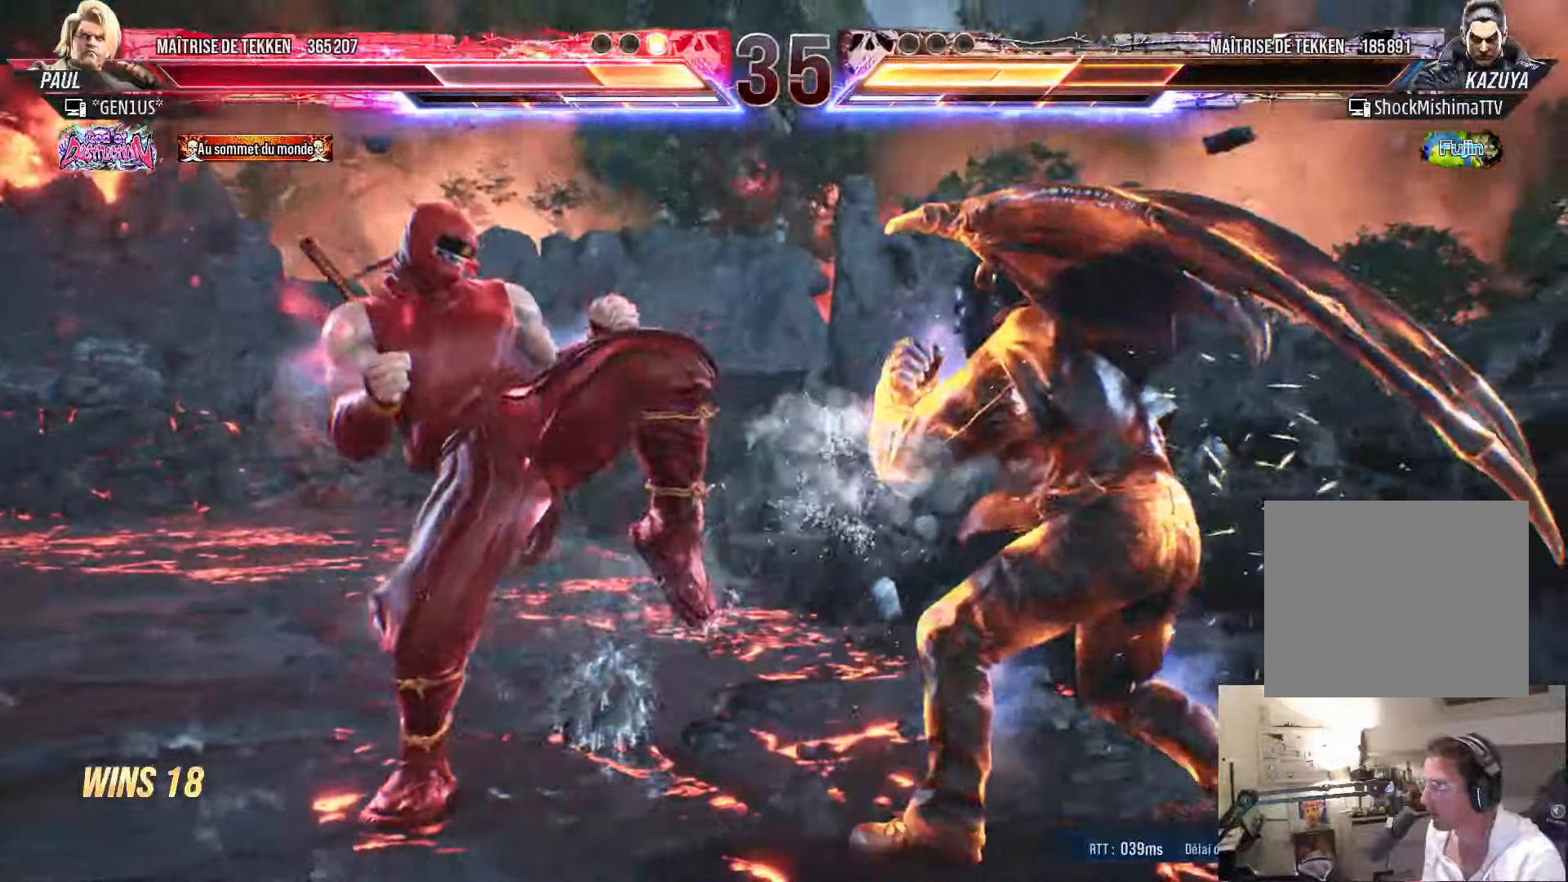
{"buttons": ["DPAD_LEFT"], "left_stick": "center", "right_stick": "center", "events": [[117, "DPAD_DOWN", "down"], [217, "DPAD_DOWN", "up"], [300, "DPAD_LEFT", "down"], [350, "DPAD_LEFT", "up"], [434, "DPAD_LEFT", "down"]]}
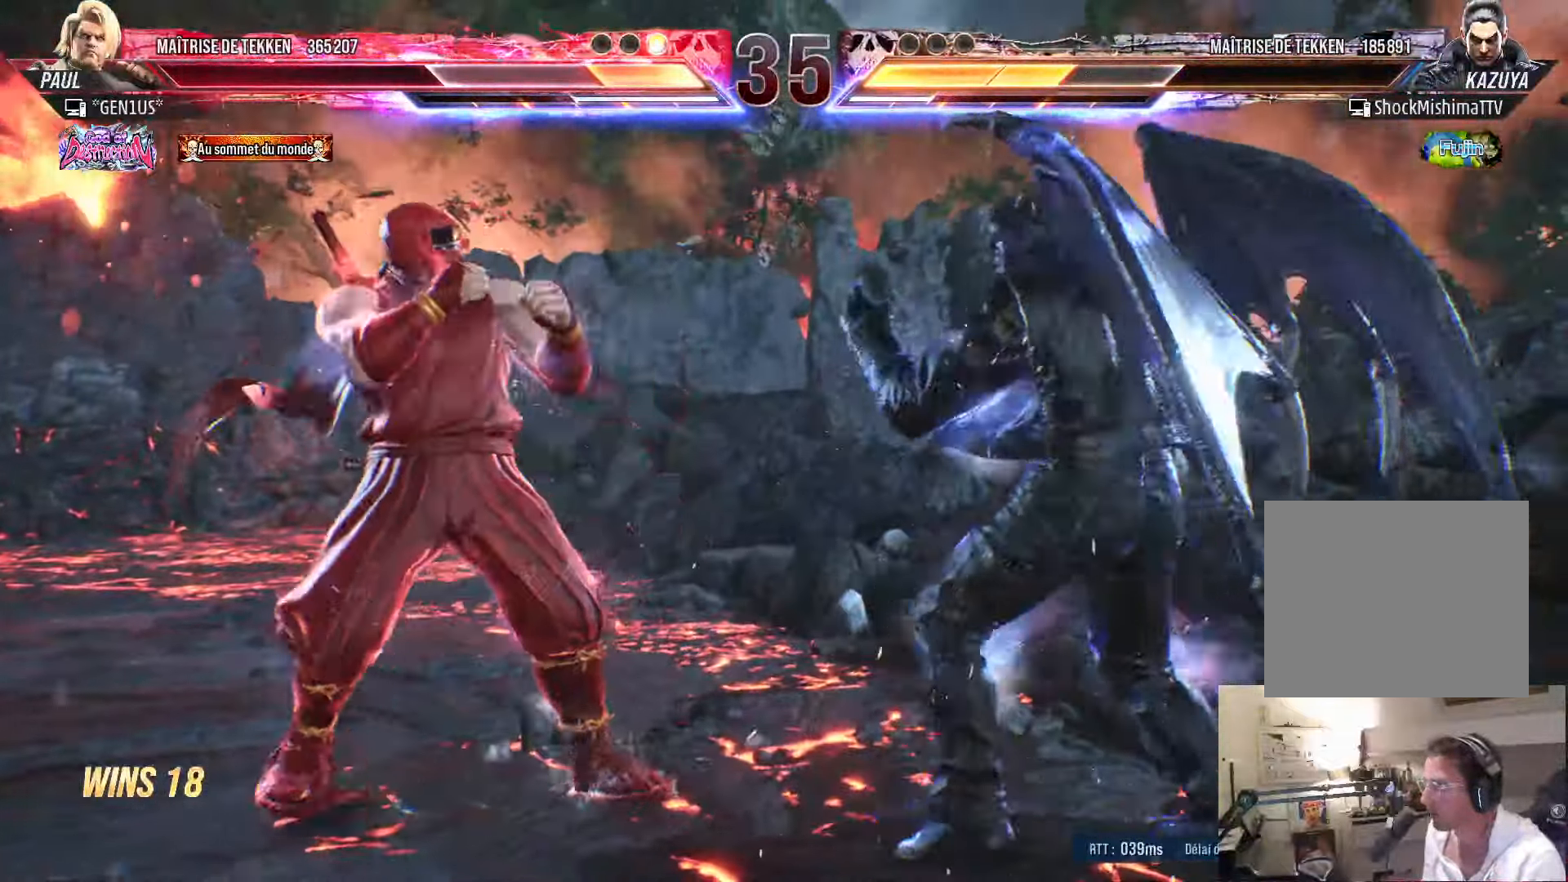
{"buttons": ["DPAD_RIGHT"], "left_stick": "center", "right_stick": "center", "events": [[17, "DPAD_DOWN", "down"], [17, "DPAD_LEFT", "up"], [50, "DPAD_RIGHT", "down"], [84, "DPAD_DOWN", "up"], [84, "TRIANGLE", "down"], [150, "TRIANGLE", "up"]]}
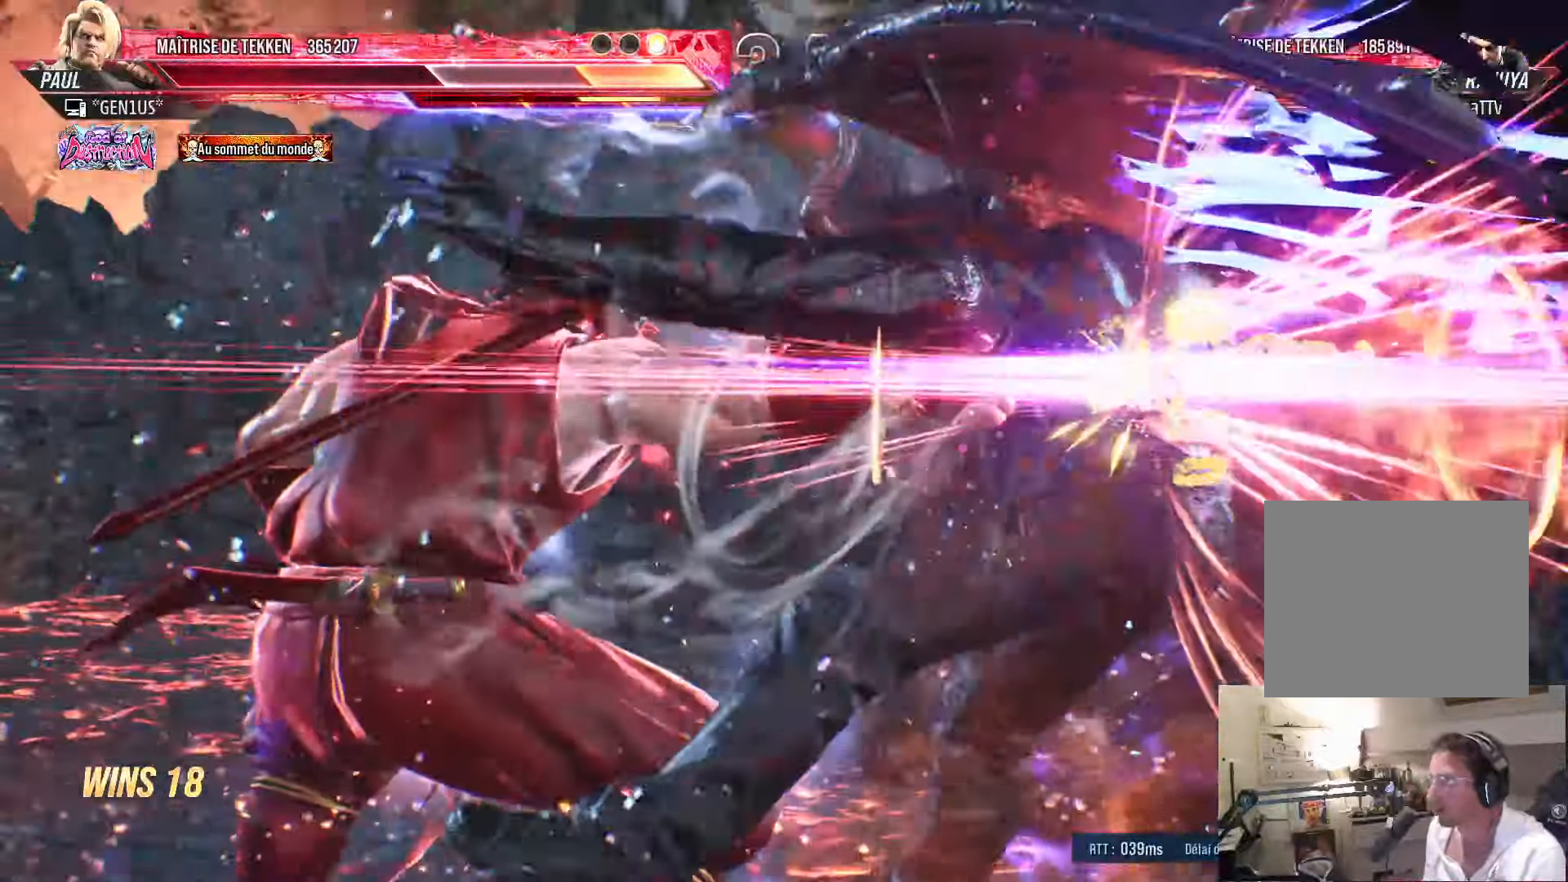
{"buttons": [], "left_stick": "center", "right_stick": "center", "events": [[267, "DPAD_RIGHT", "up"]]}
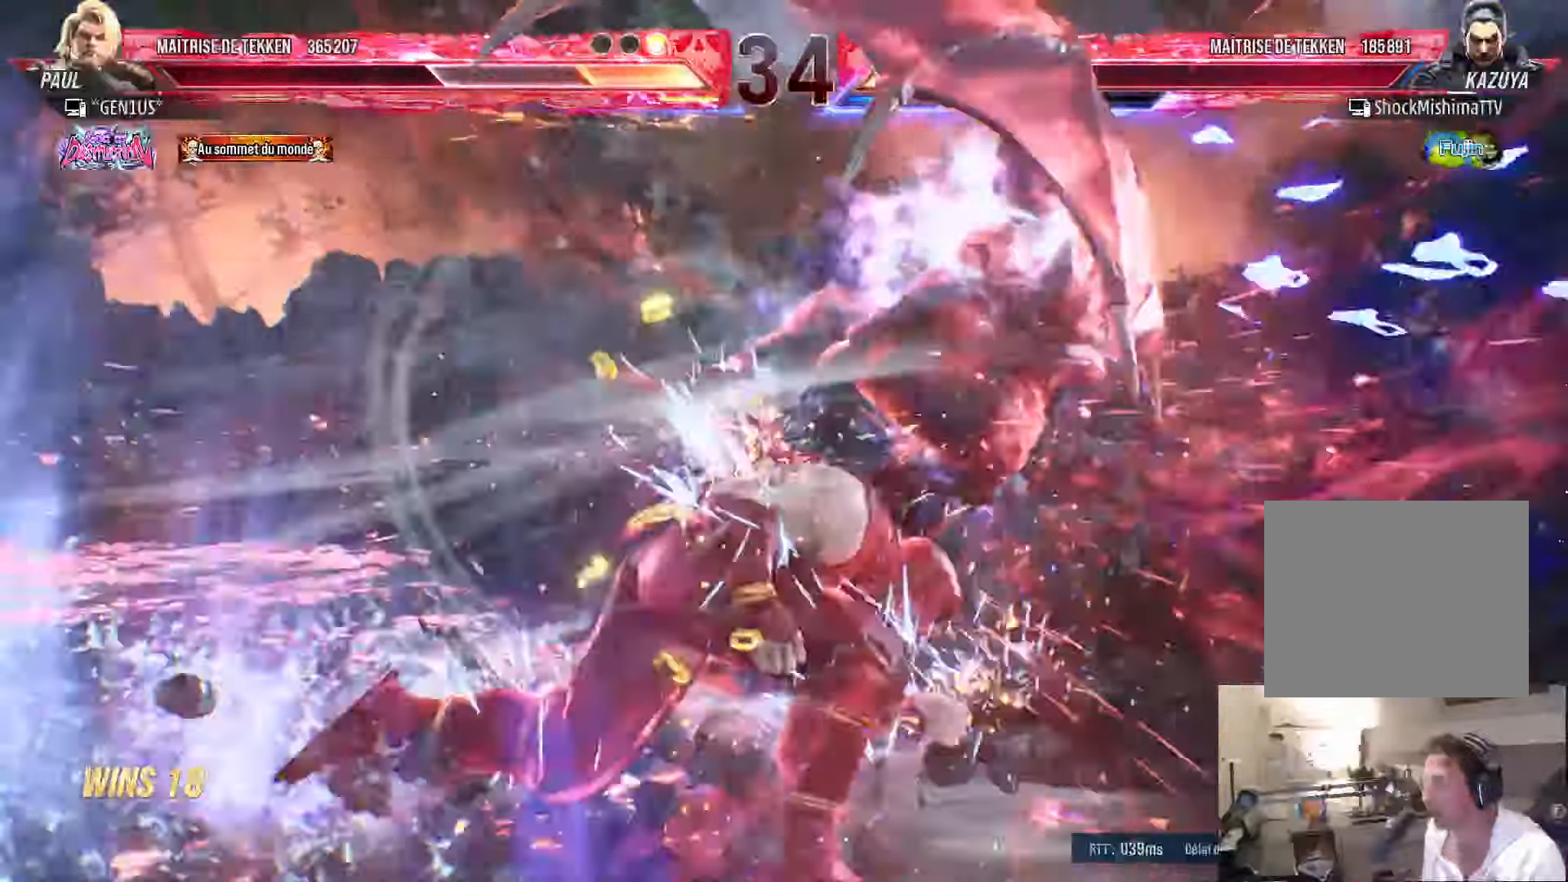
{"buttons": ["DPAD_LEFT"], "left_stick": "center", "right_stick": "center", "events": [[217, "DPAD_LEFT", "down"], [267, "DPAD_LEFT", "up"], [384, "DPAD_LEFT", "down"], [417, "SQUARE", "down"], [467, "SQUARE", "up"]]}